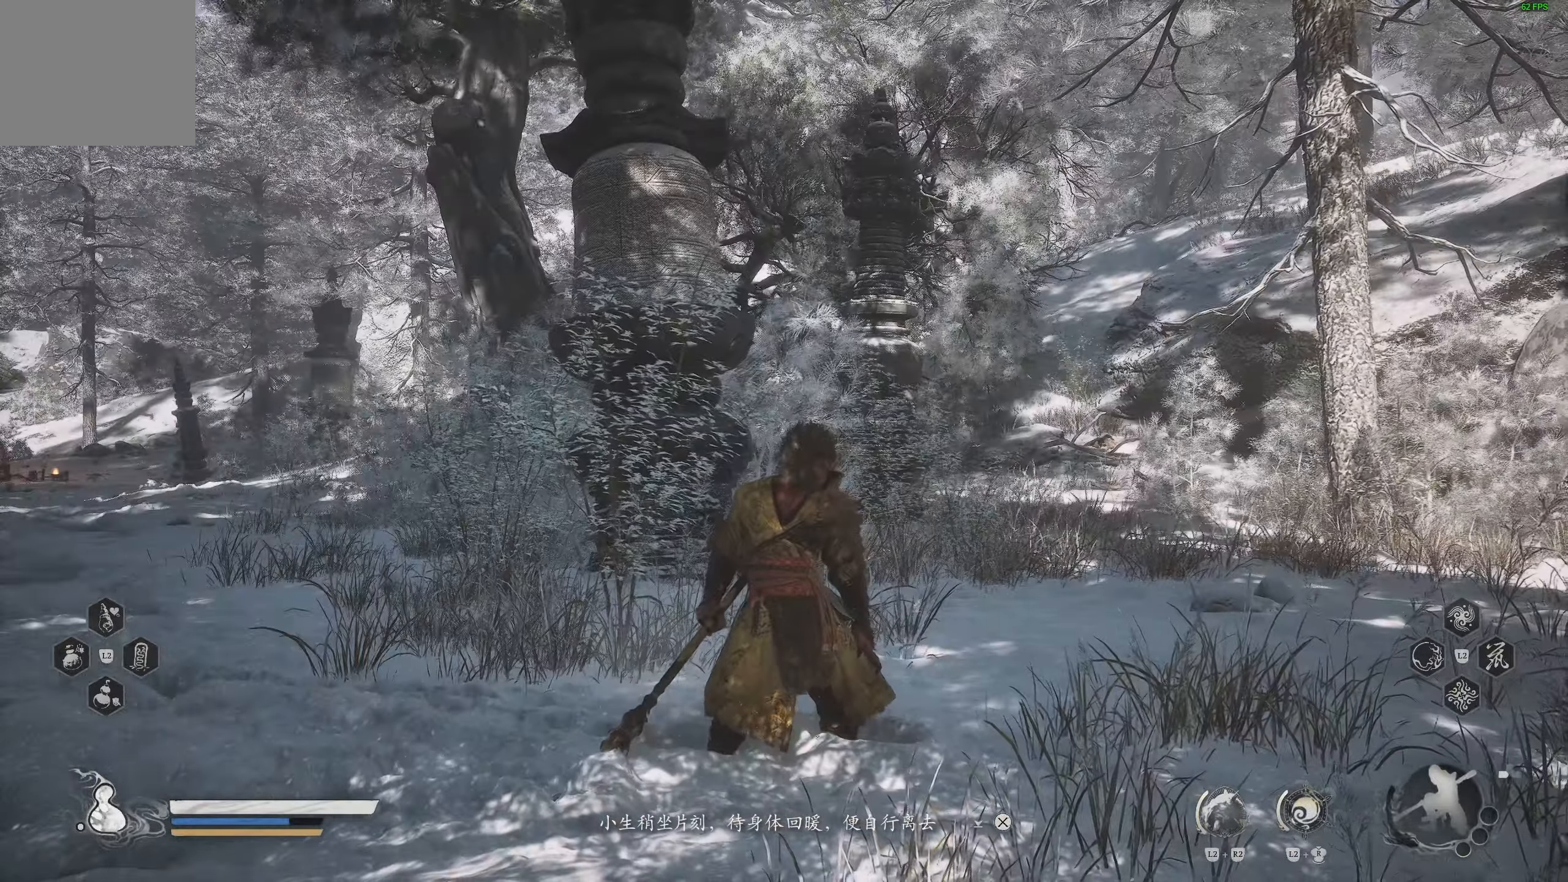
Gameplay with a controller (PlayStation layout); each line is a JSON object with the inputs held at the frame after it. "events" lists button and stick changes between this image and that frame as [ms after this image, input, new state], when the widget could be followed in between.
{"buttons": [], "left_stick": "up", "right_stick": "left", "events": [[83, "left_stick", "up"], [83, "right_stick", "left"], [400, "right_stick", "center"], [467, "right_stick", "left"]]}
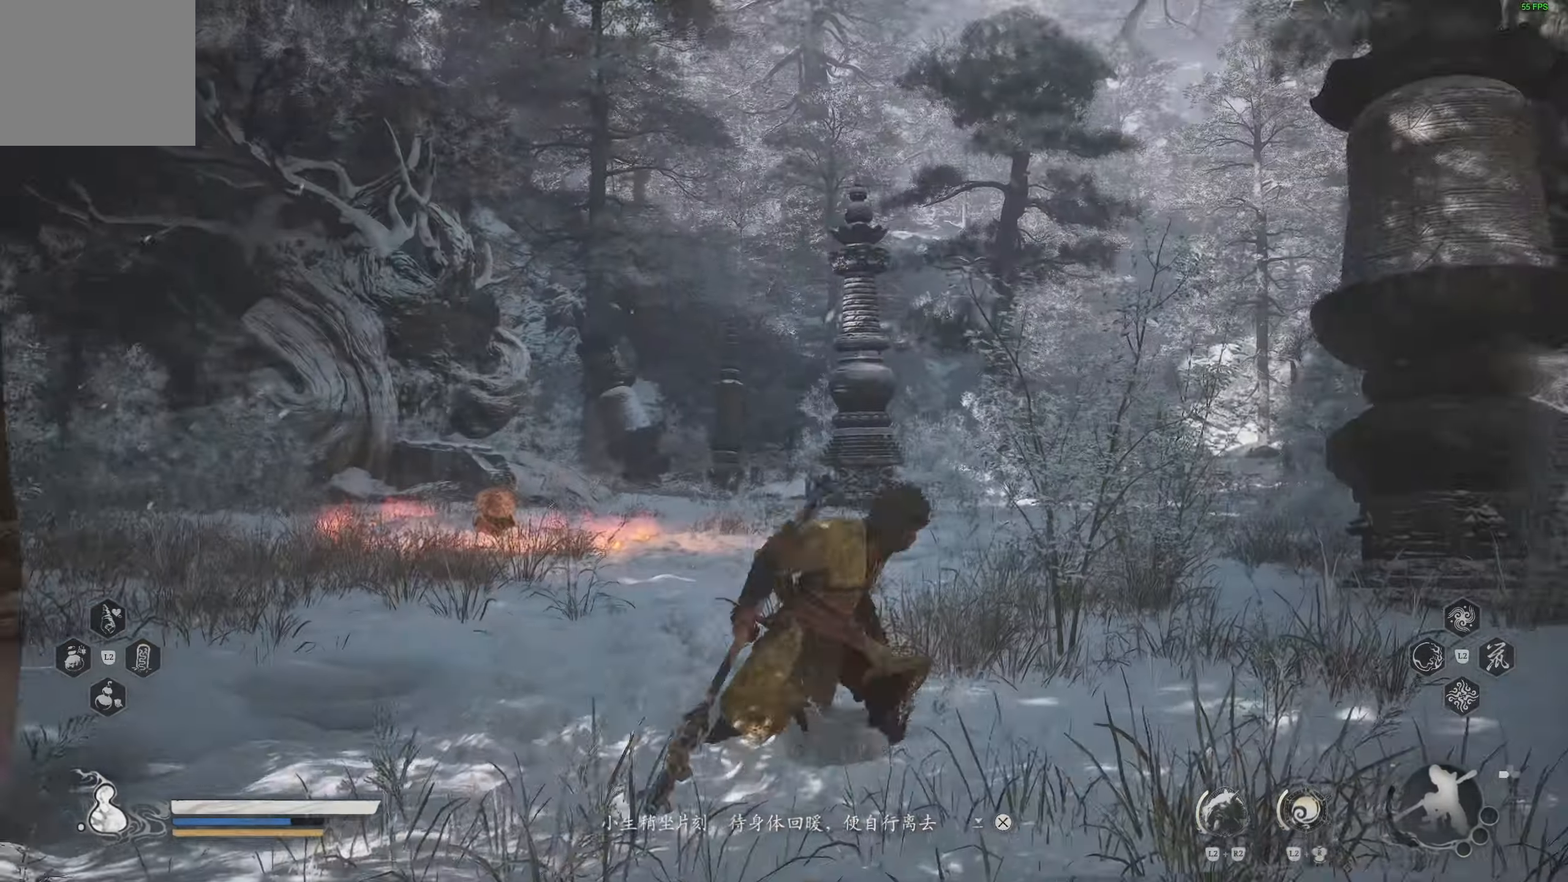
{"buttons": [], "left_stick": "up", "right_stick": "left", "events": [[117, "right_stick", "center"], [450, "right_stick", "left"]]}
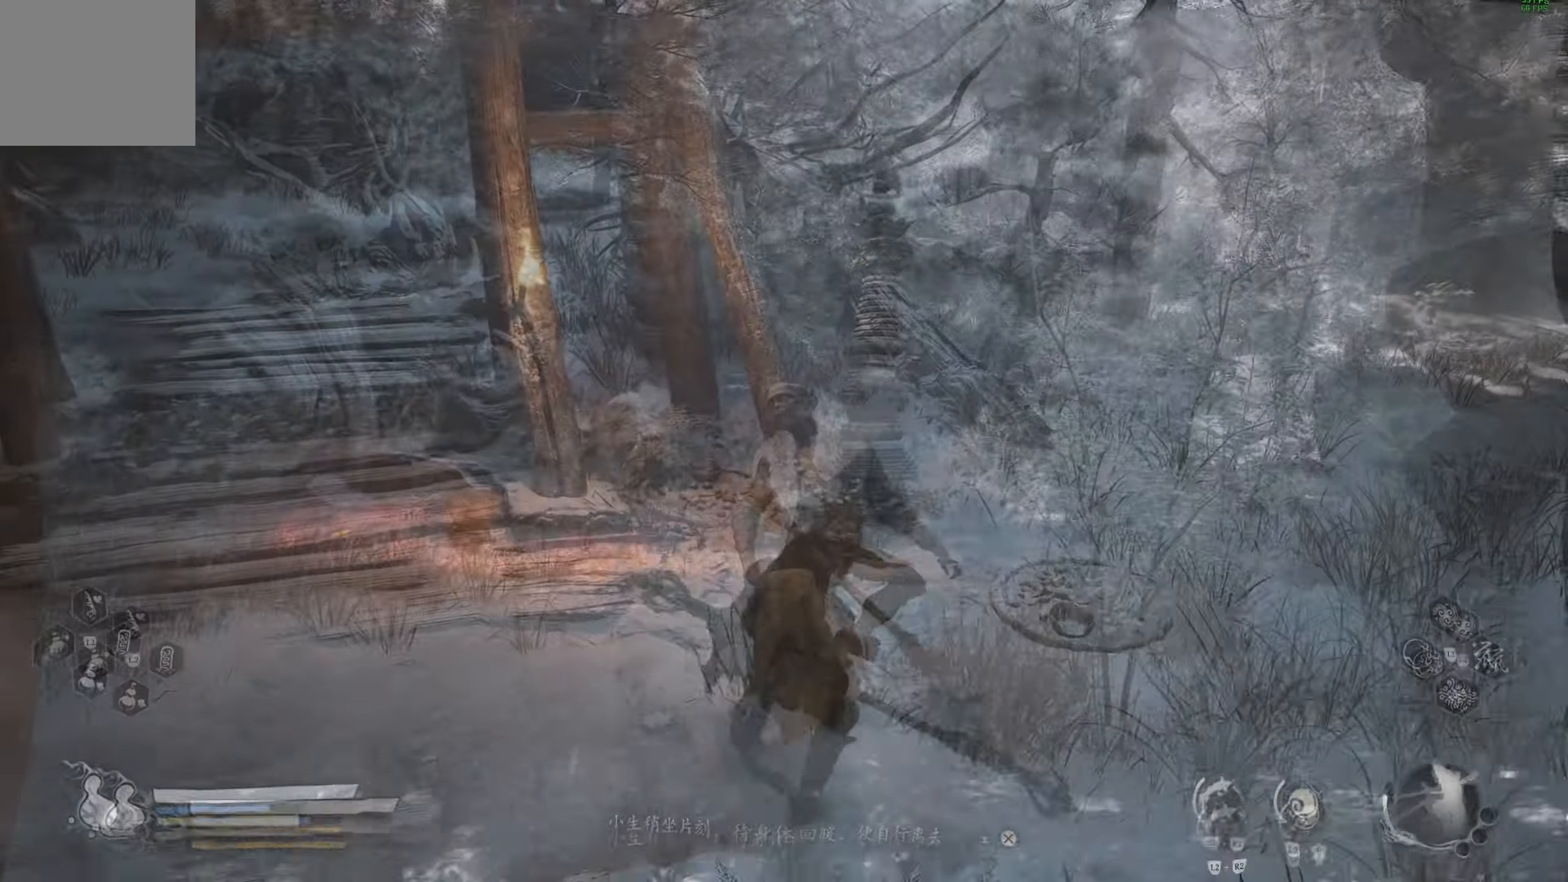
{"buttons": [], "left_stick": "center", "right_stick": "center", "events": [[83, "right_stick", "center"], [317, "left_stick", "center"]]}
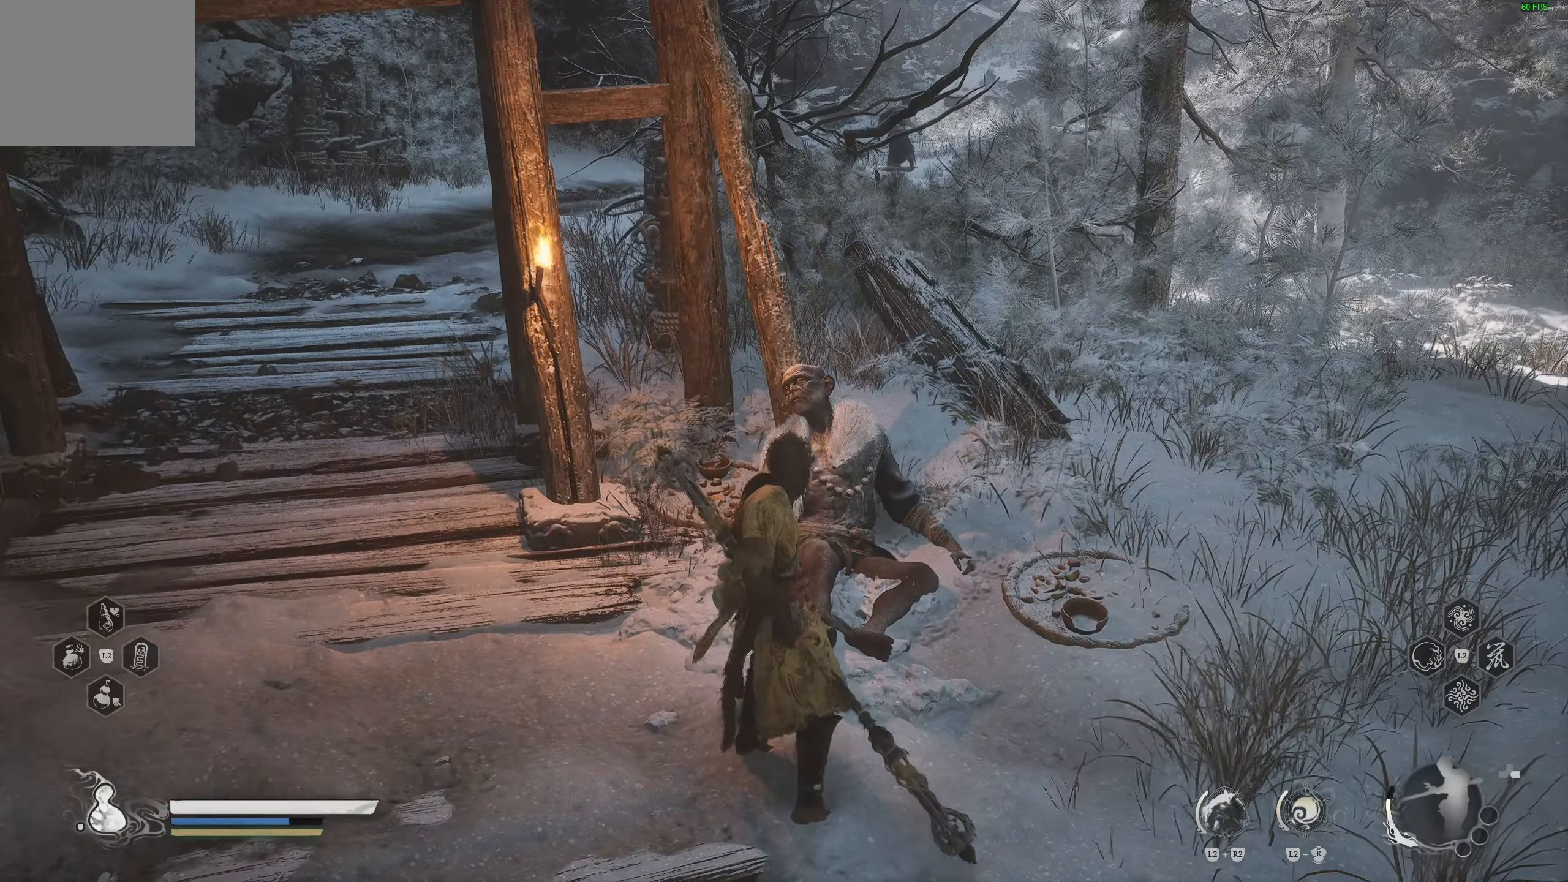
{"buttons": [], "left_stick": "center", "right_stick": "up-left", "events": [[417, "right_stick", "up-left"]]}
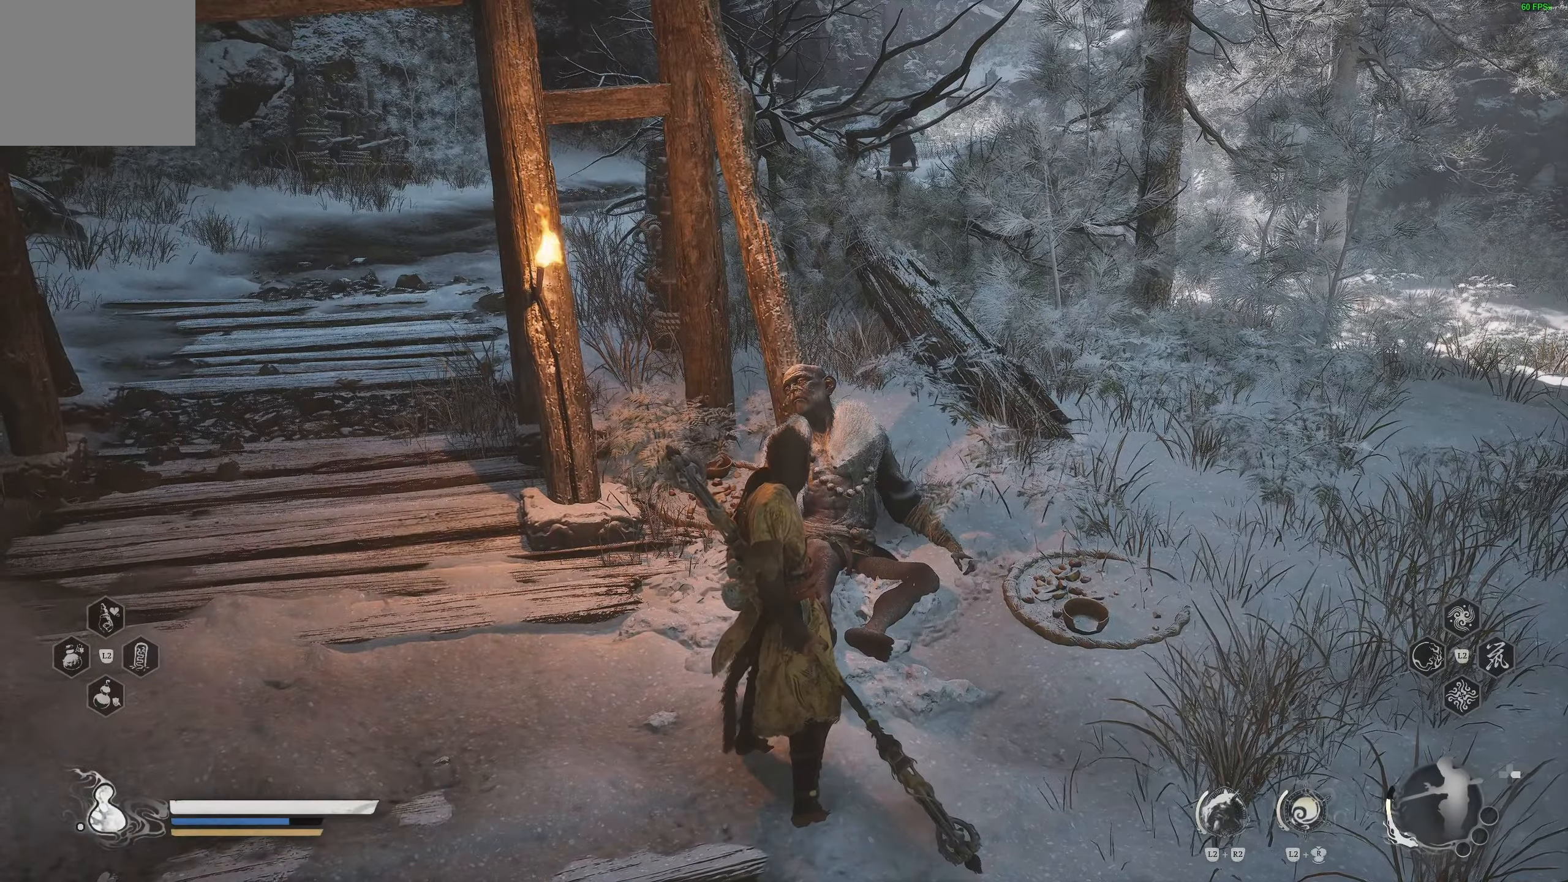
{"buttons": [], "left_stick": "up-left", "right_stick": "center", "events": [[17, "right_stick", "center"], [300, "left_stick", "up-left"]]}
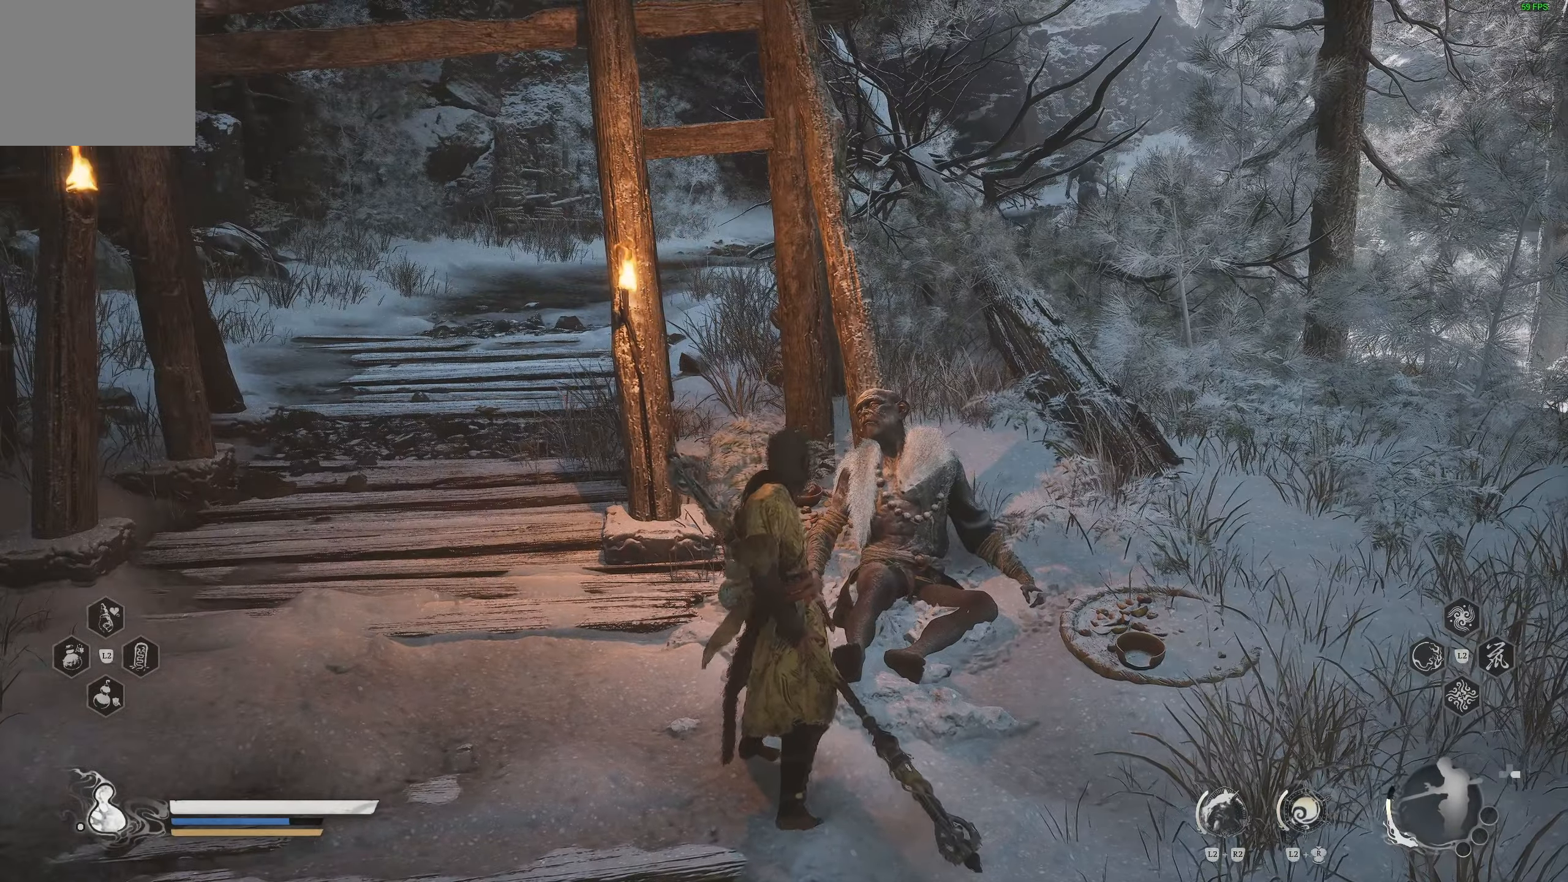
{"buttons": [], "left_stick": "up-left", "right_stick": "center", "events": [[200, "right_stick", "right"], [400, "right_stick", "center"]]}
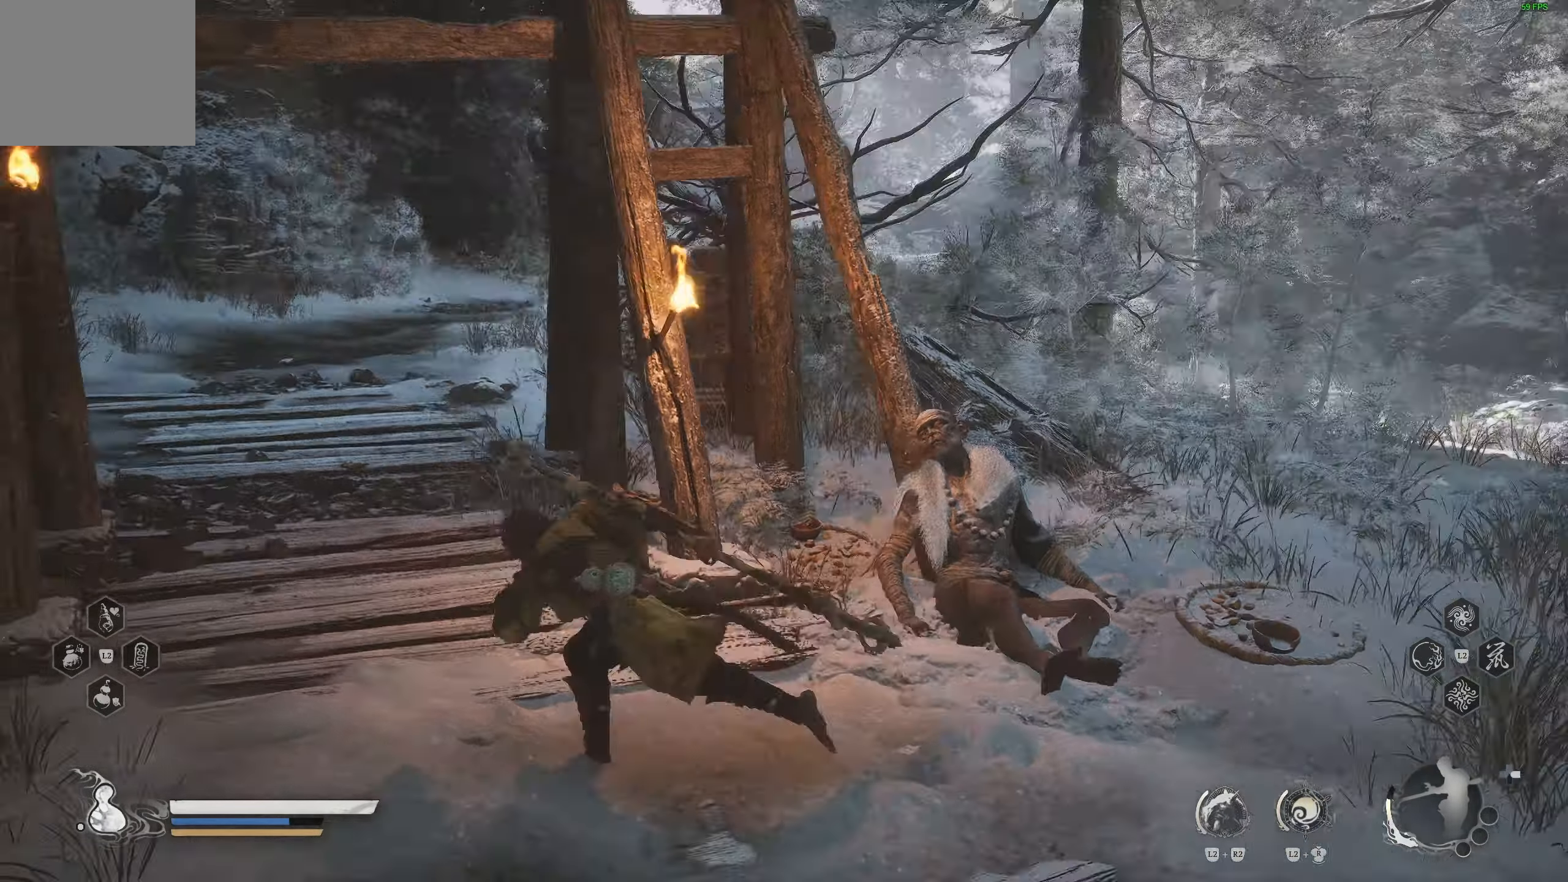
{"buttons": [], "left_stick": "up-left", "right_stick": "center", "events": []}
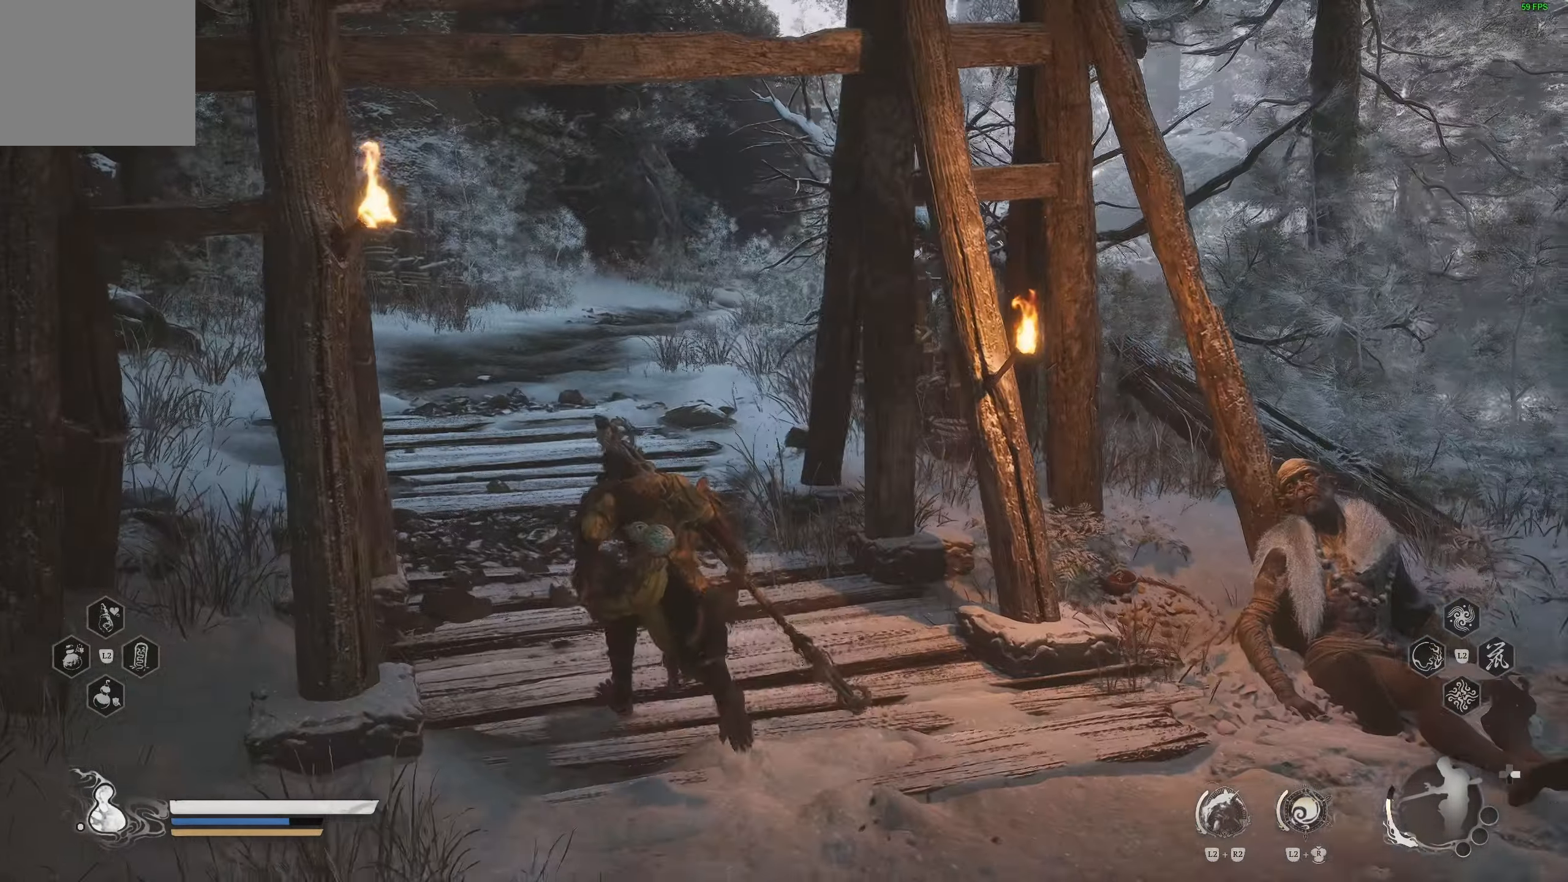
{"buttons": [], "left_stick": "up-left", "right_stick": "center", "events": [[67, "L3", "down"], [150, "L3", "up"]]}
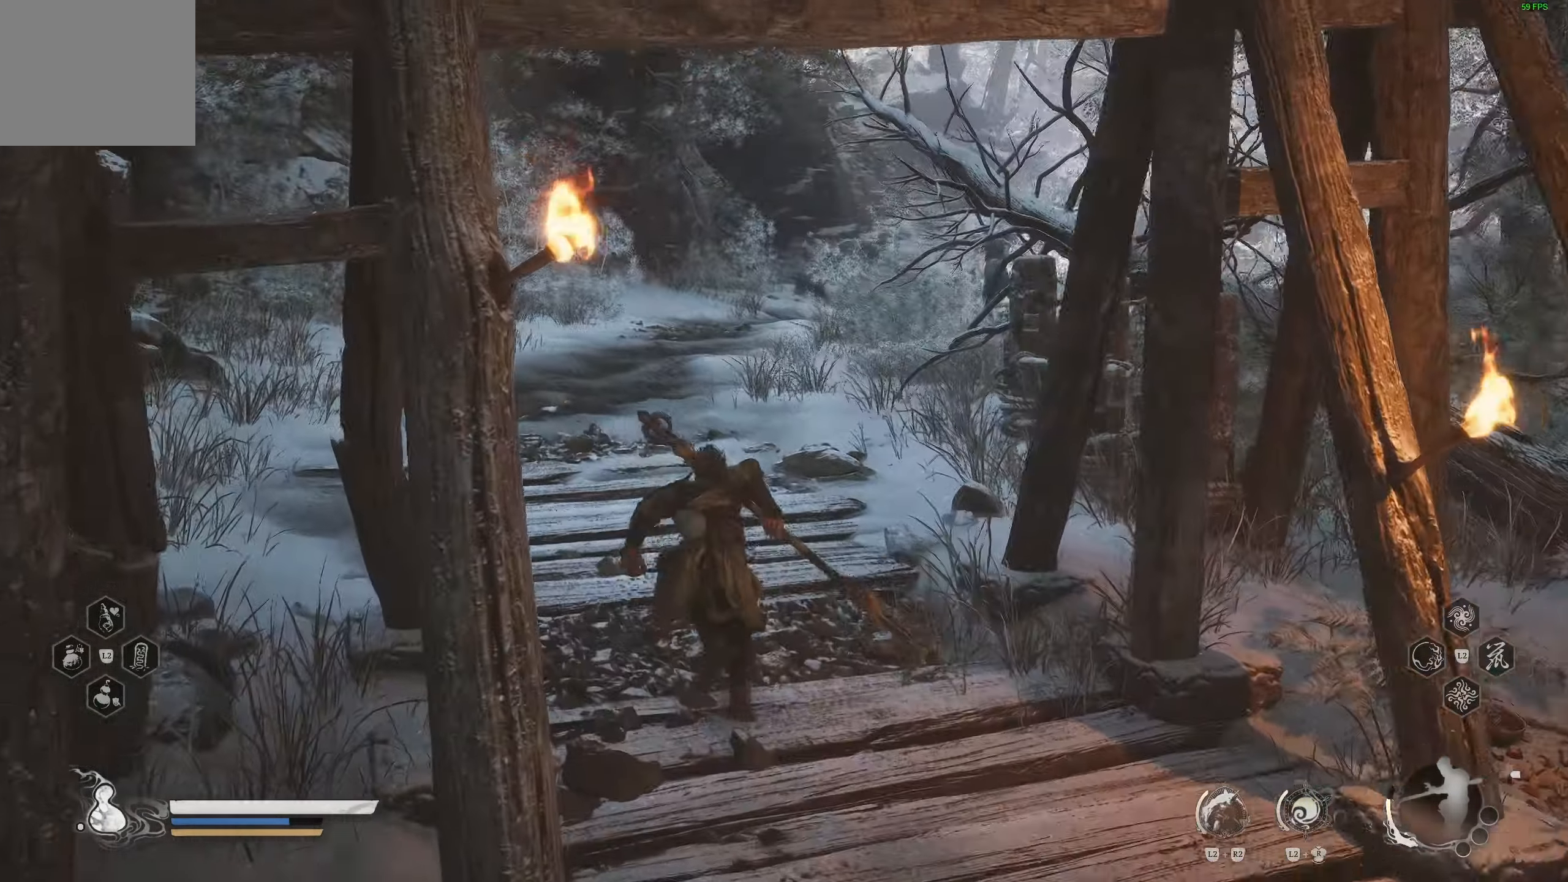
{"buttons": [], "left_stick": "up", "right_stick": "center", "events": [[83, "left_stick", "up"]]}
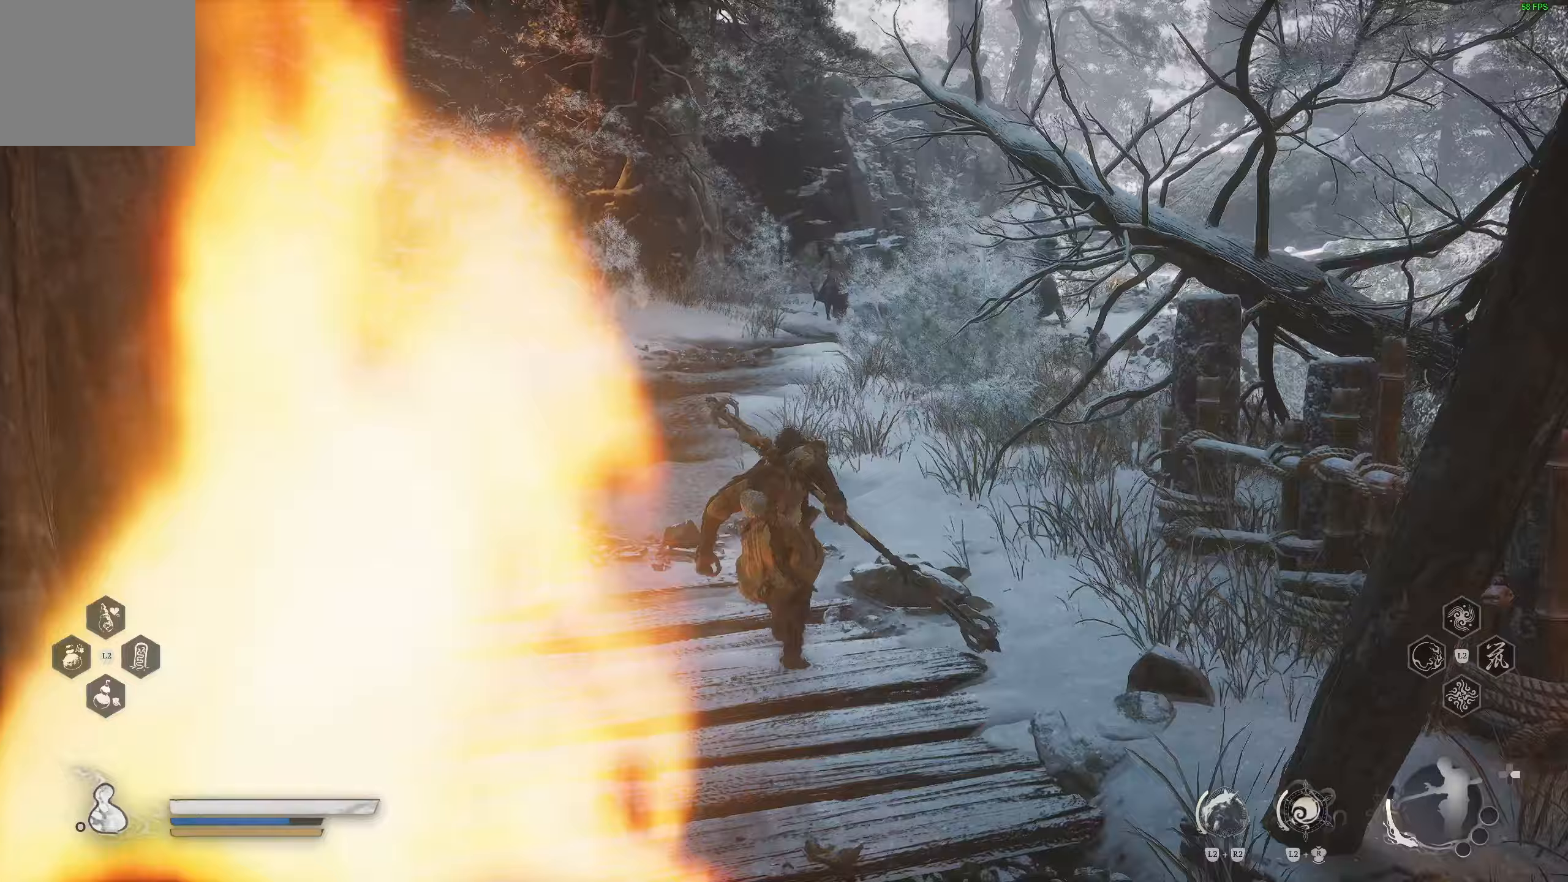
{"buttons": [], "left_stick": "up", "right_stick": "center", "events": []}
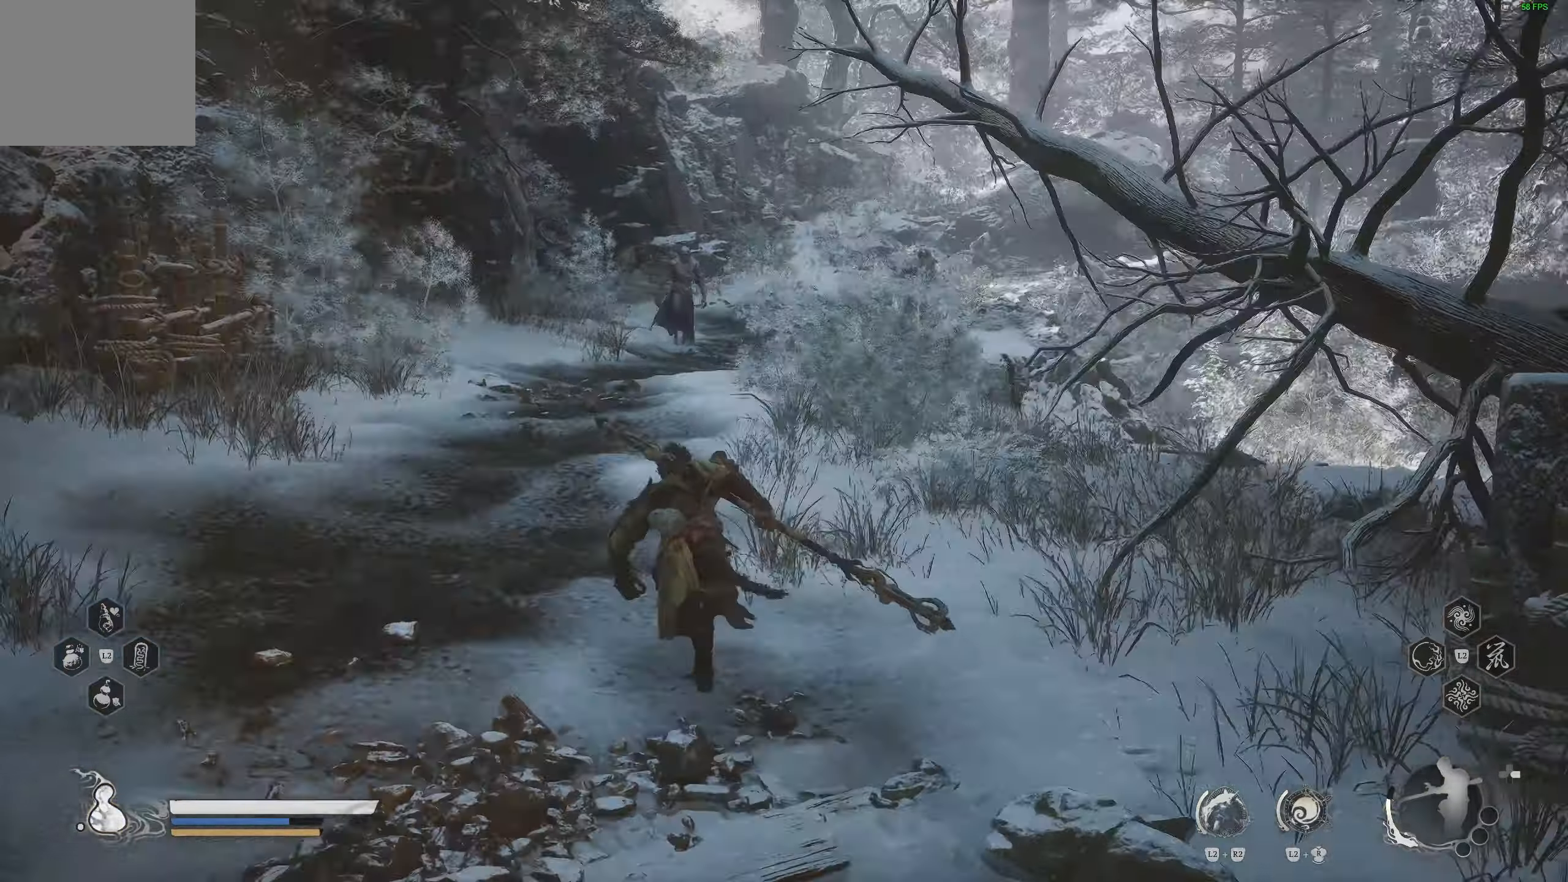
{"buttons": [], "left_stick": "up", "right_stick": "center", "events": []}
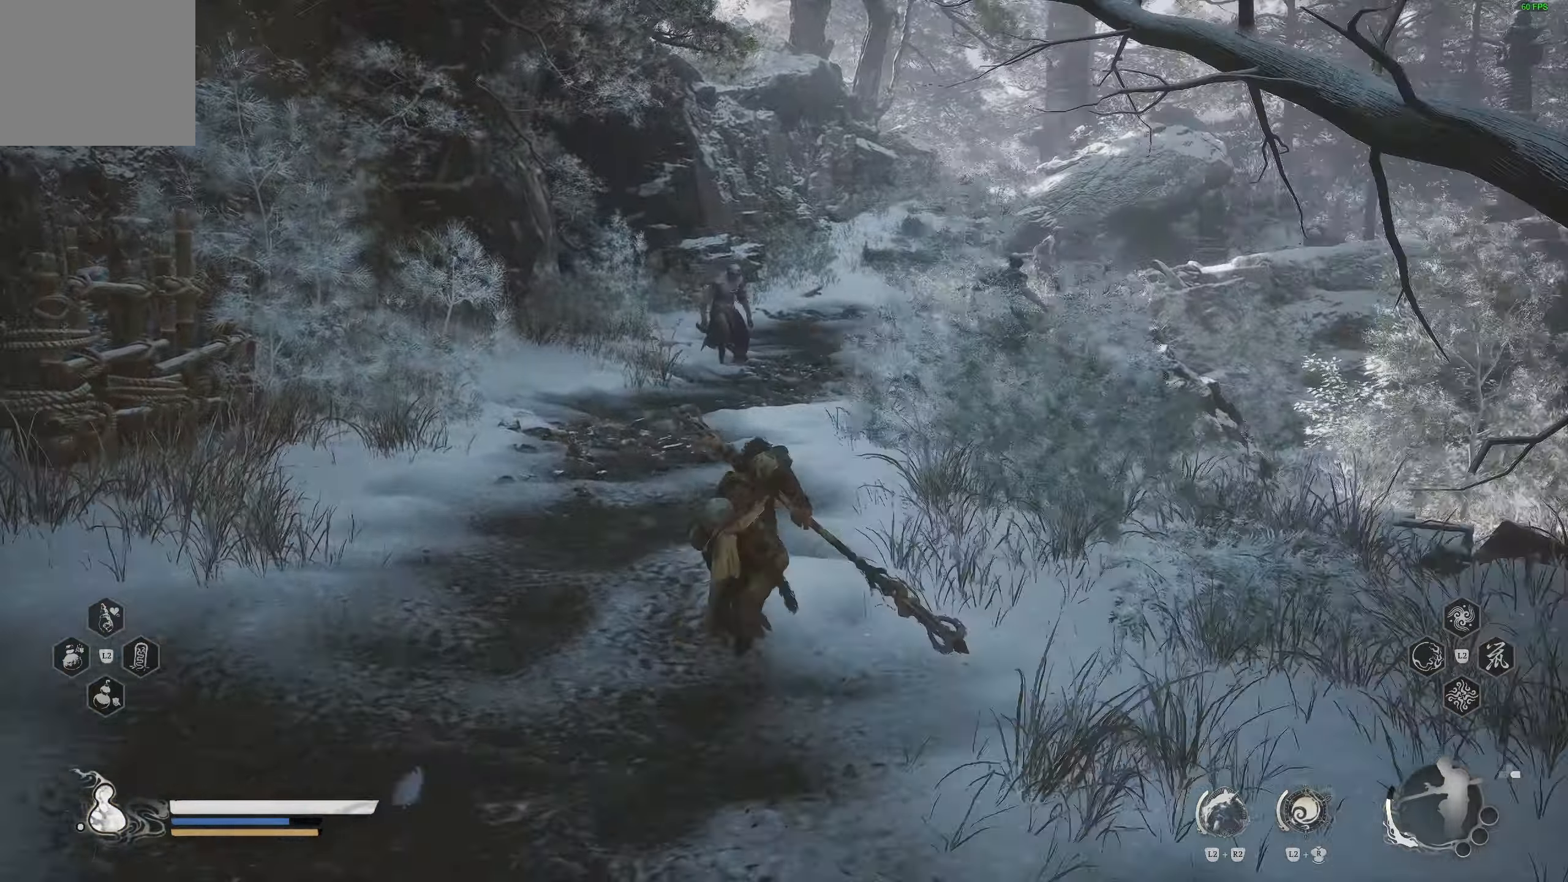
{"buttons": [], "left_stick": "up", "right_stick": "center", "events": []}
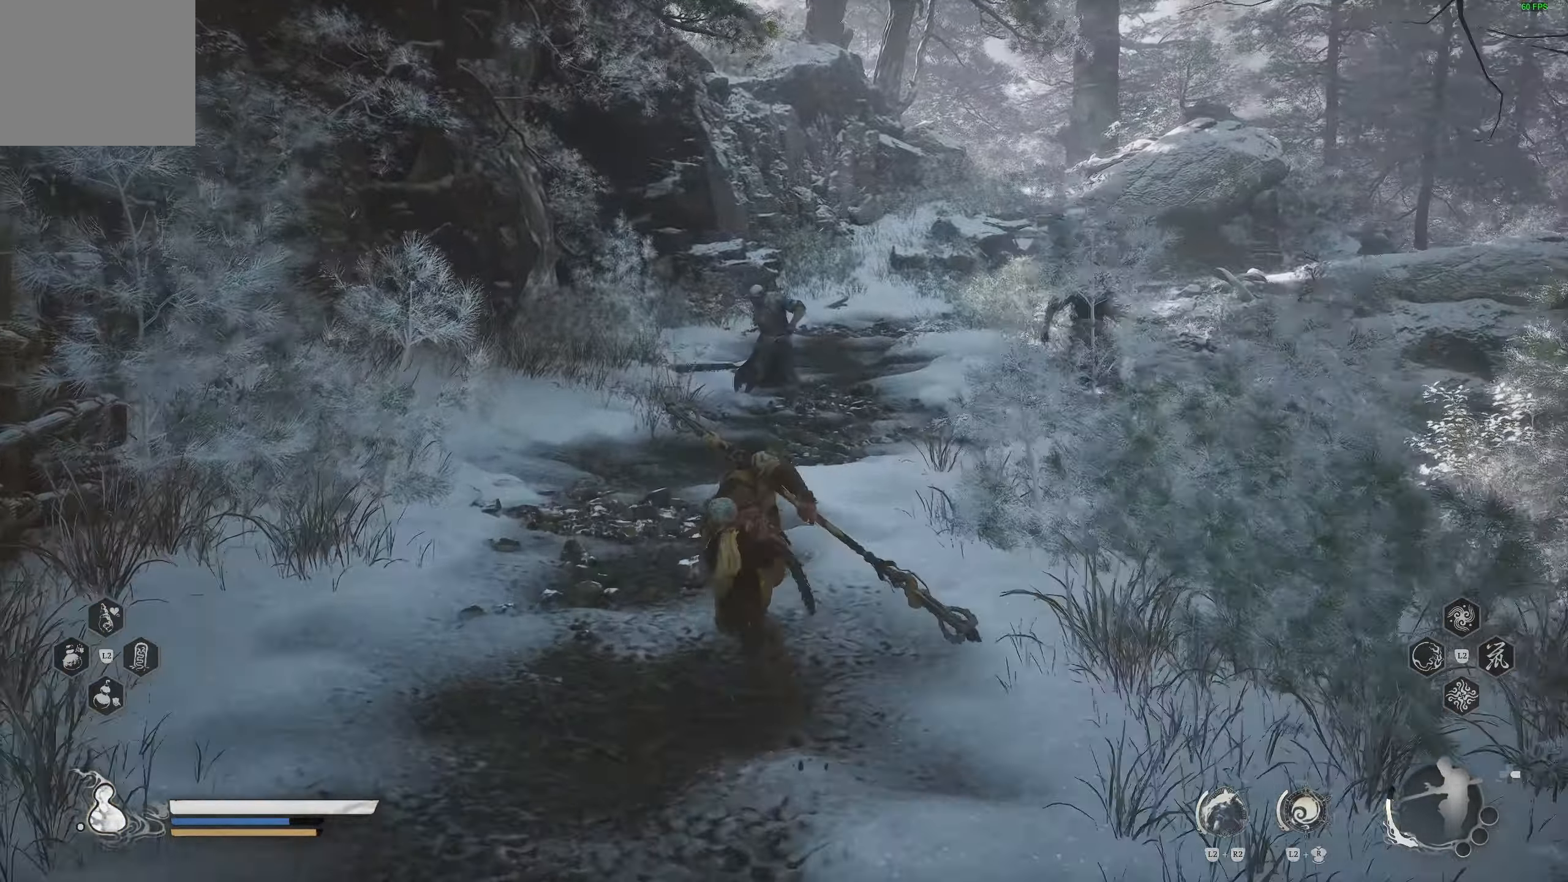
{"buttons": [], "left_stick": "up", "right_stick": "center", "events": []}
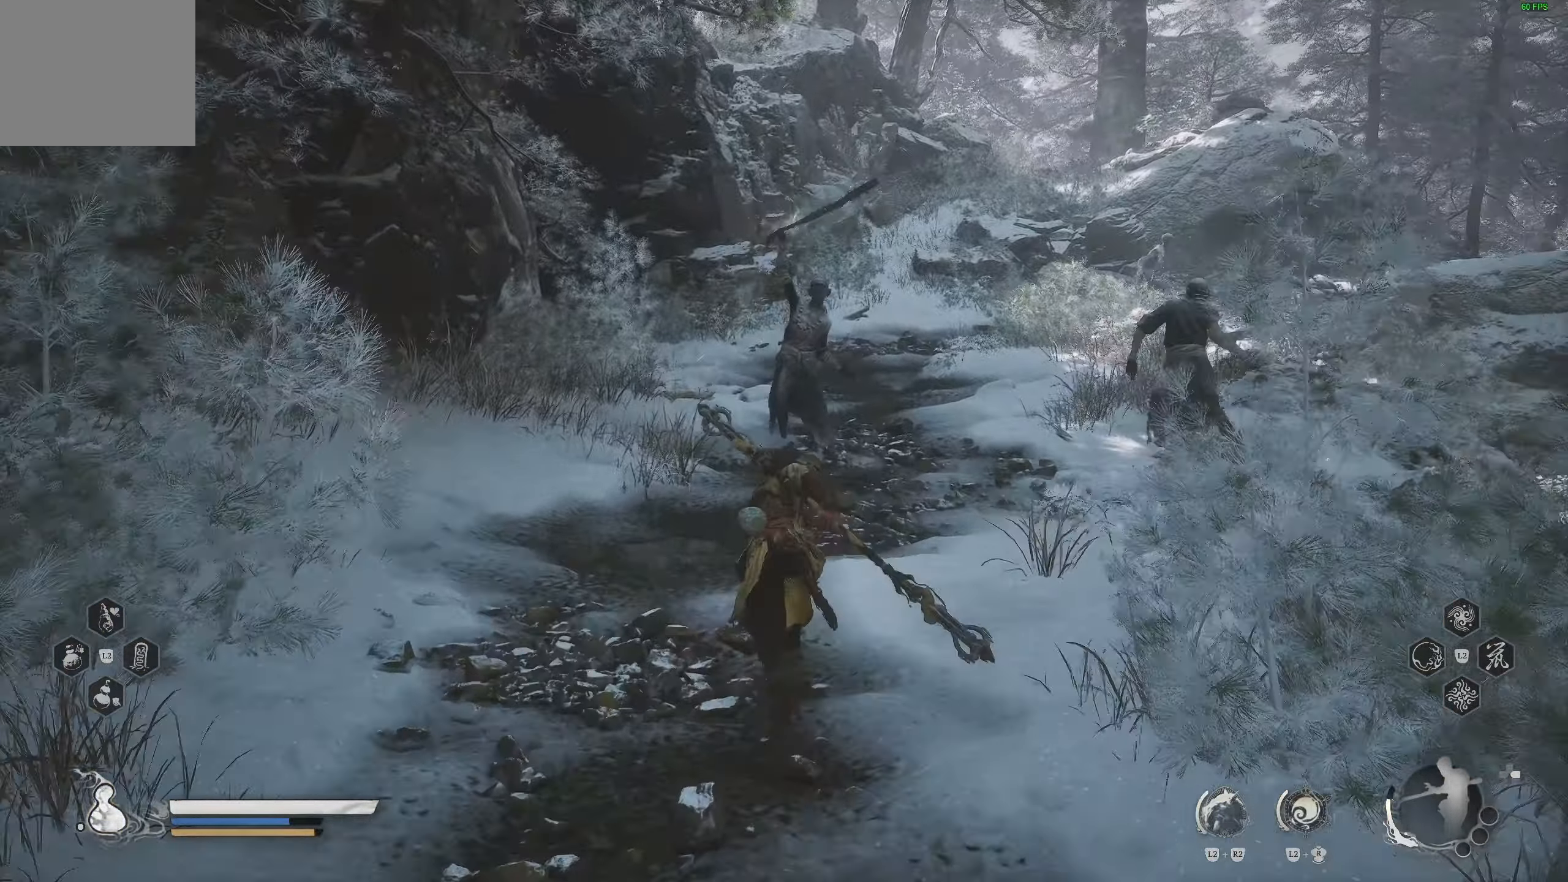
{"buttons": ["R1"], "left_stick": "up", "right_stick": "center", "events": [[433, "R1", "down"]]}
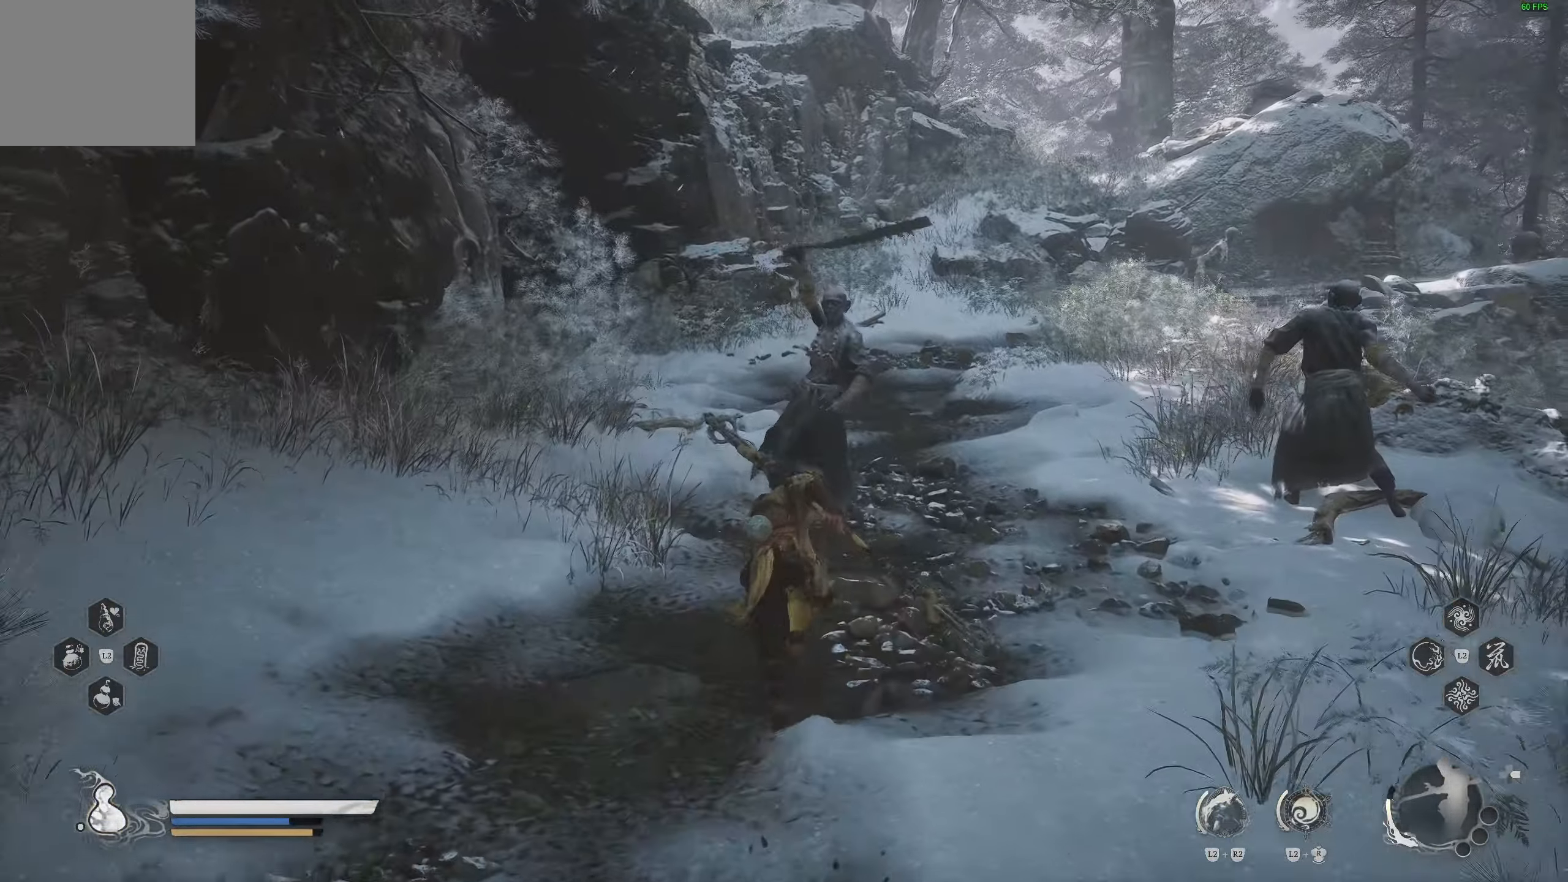
{"buttons": [], "left_stick": "center", "right_stick": "center", "events": [[50, "R1", "up"], [117, "R3", "down"], [217, "R3", "up"], [233, "left_stick", "center"]]}
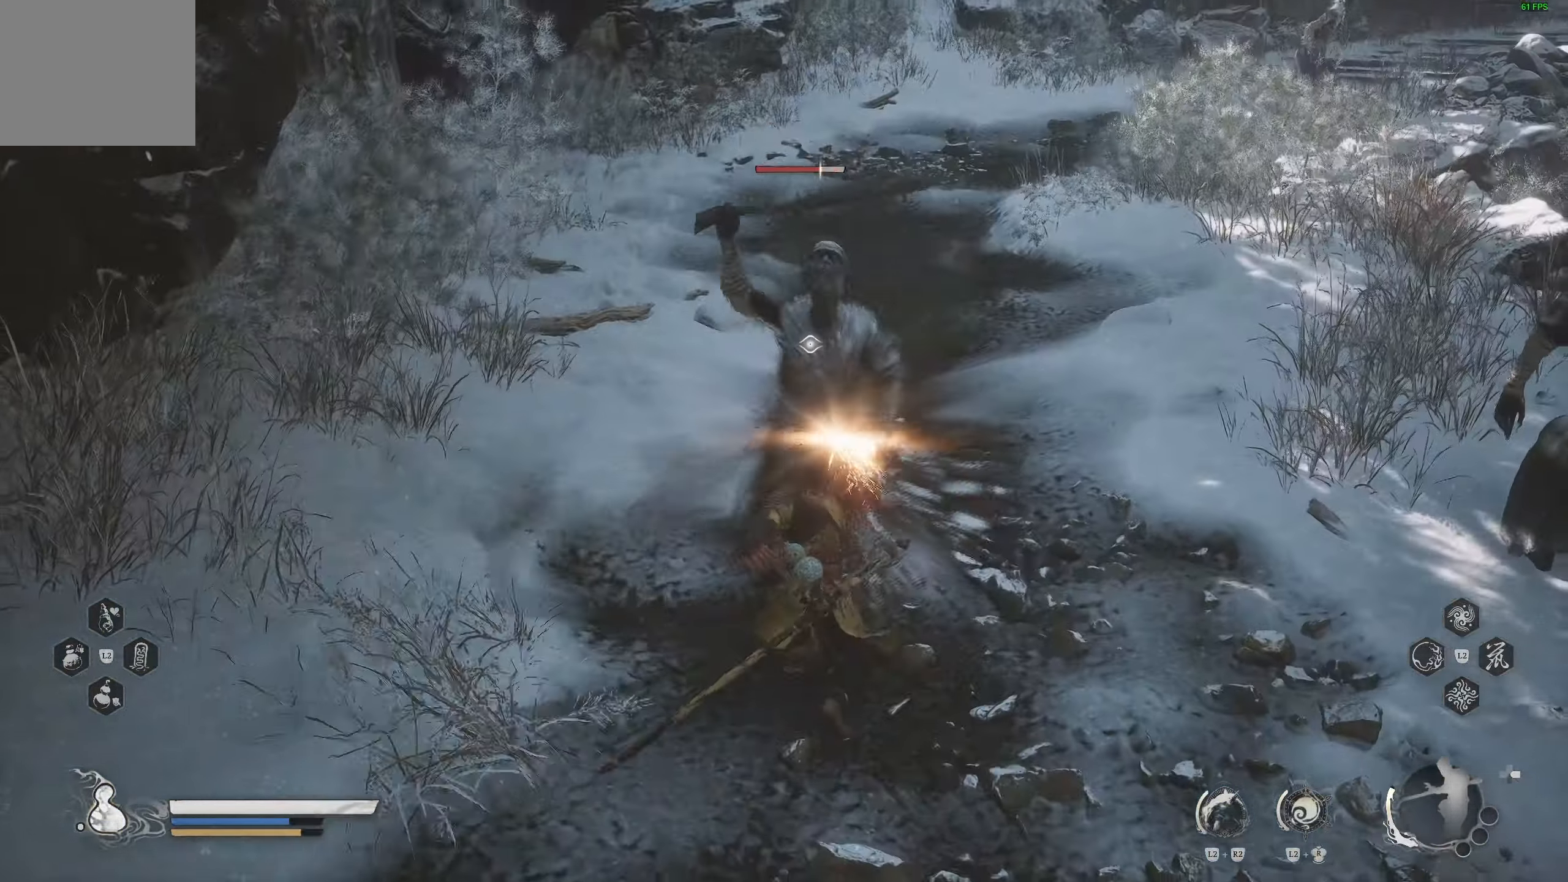
{"buttons": [], "left_stick": "center", "right_stick": "center", "events": [[50, "R2", "down"], [133, "R2", "up"]]}
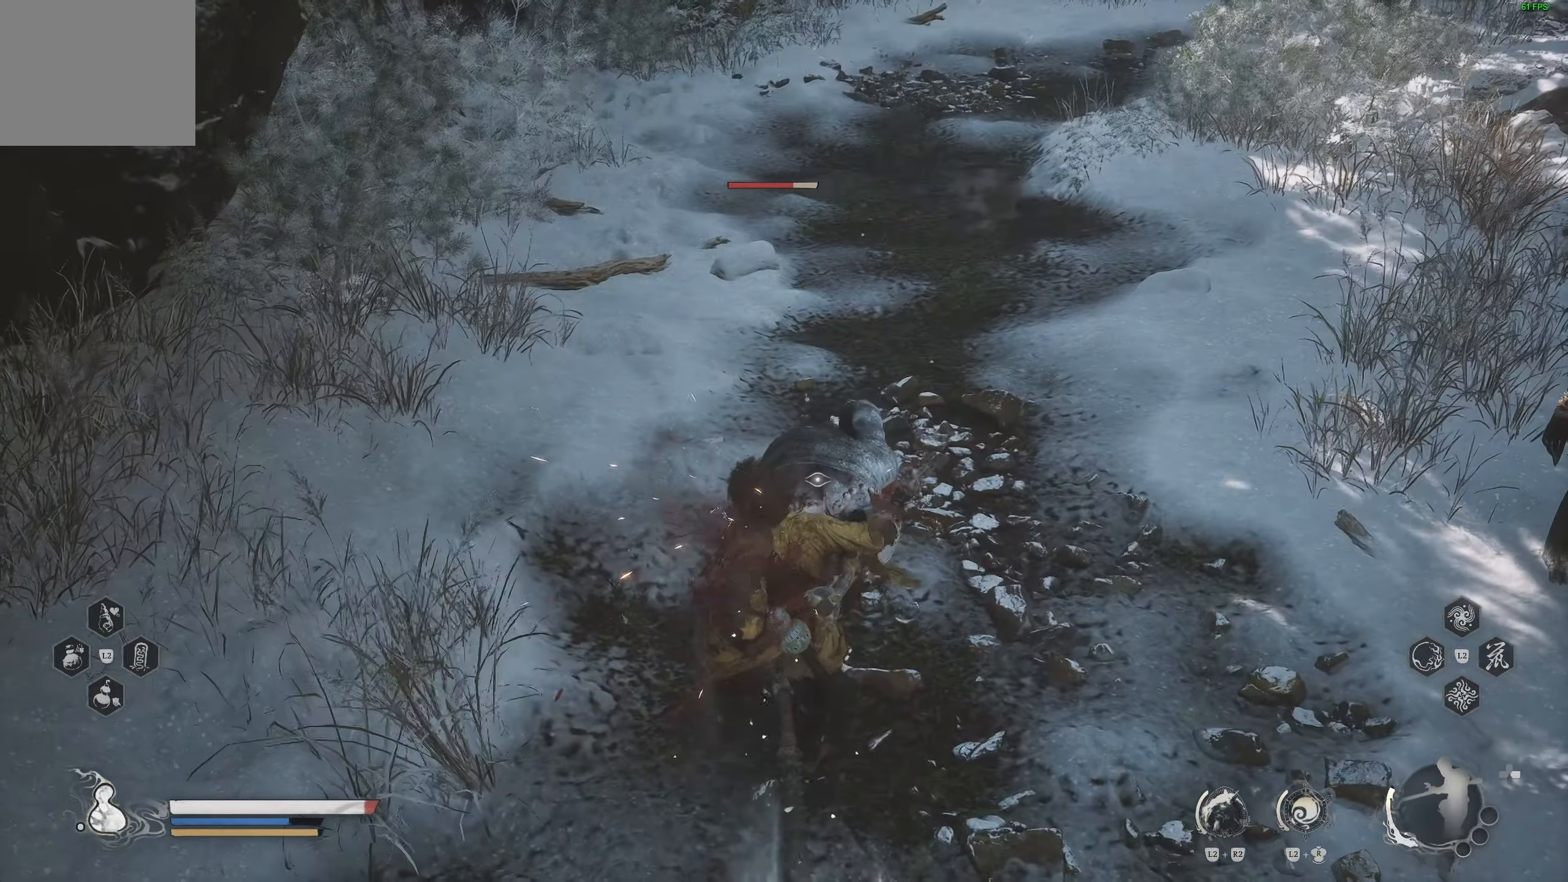
{"buttons": [], "left_stick": "up", "right_stick": "center", "events": [[133, "left_stick", "down-left"], [350, "left_stick", "up"], [367, "R1", "down"], [467, "R1", "up"]]}
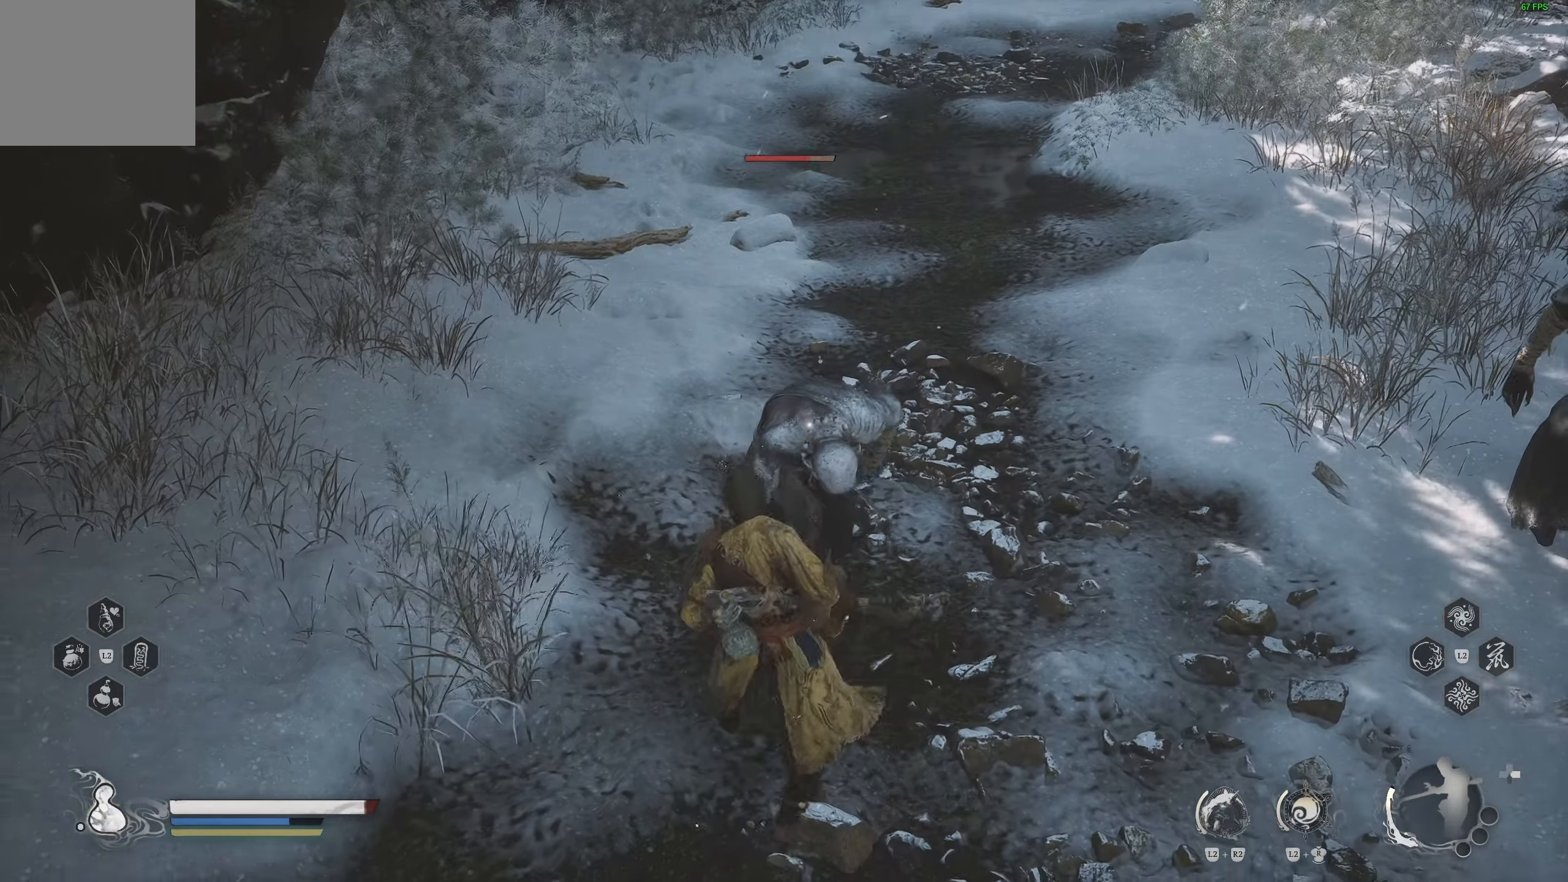
{"buttons": ["R1"], "left_stick": "center", "right_stick": "center", "events": [[67, "R1", "down"], [133, "R1", "up"], [400, "left_stick", "center"], [450, "R1", "down"]]}
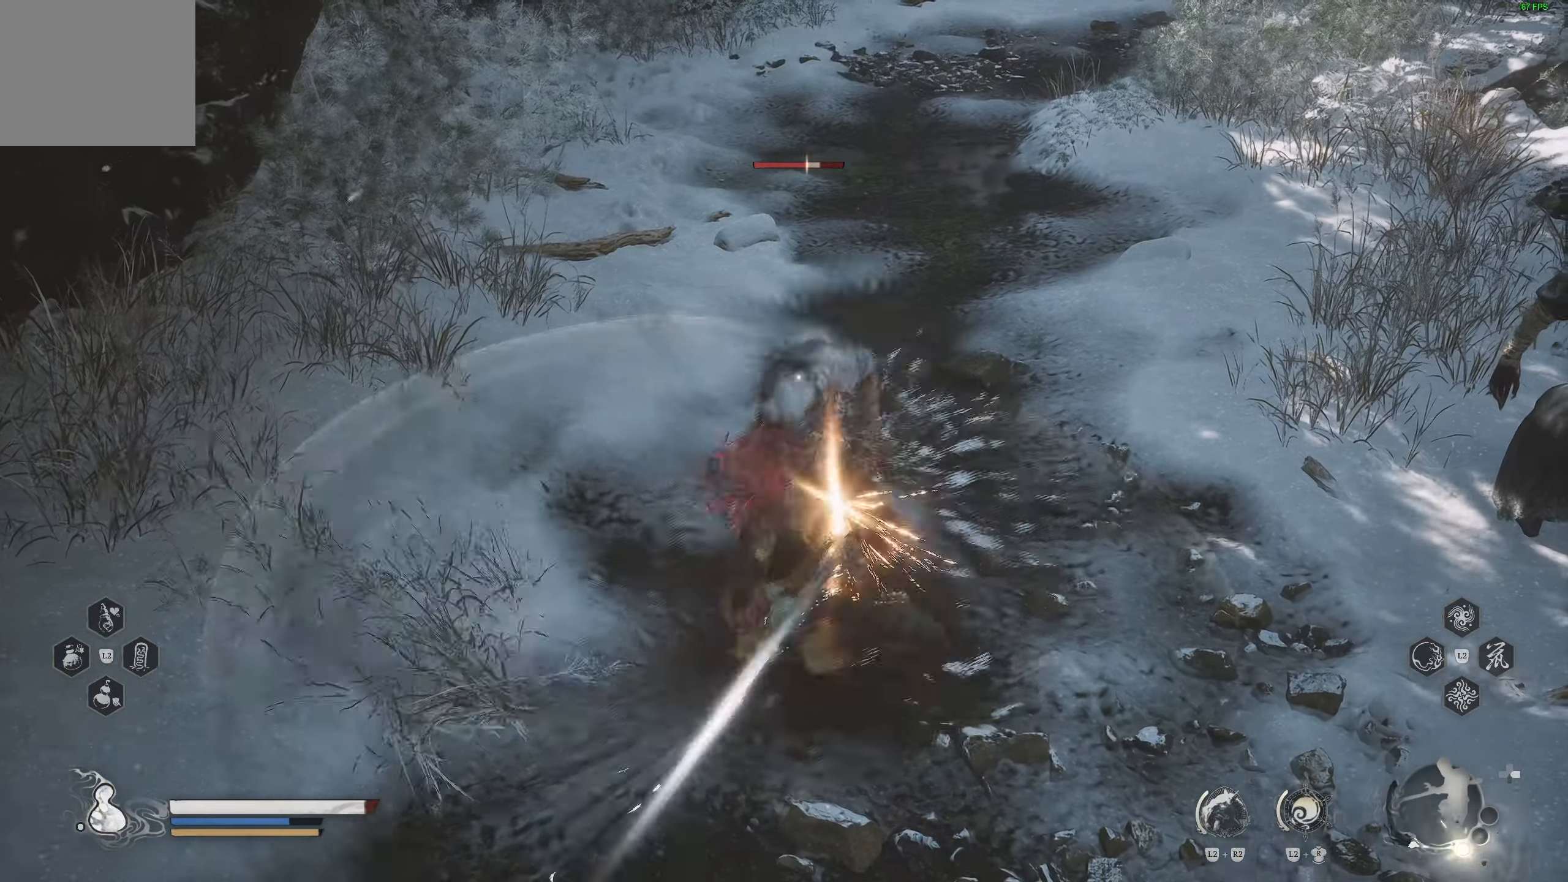
{"buttons": [], "left_stick": "center", "right_stick": "center", "events": [[33, "R1", "up"], [83, "R1", "down"], [183, "R1", "up"]]}
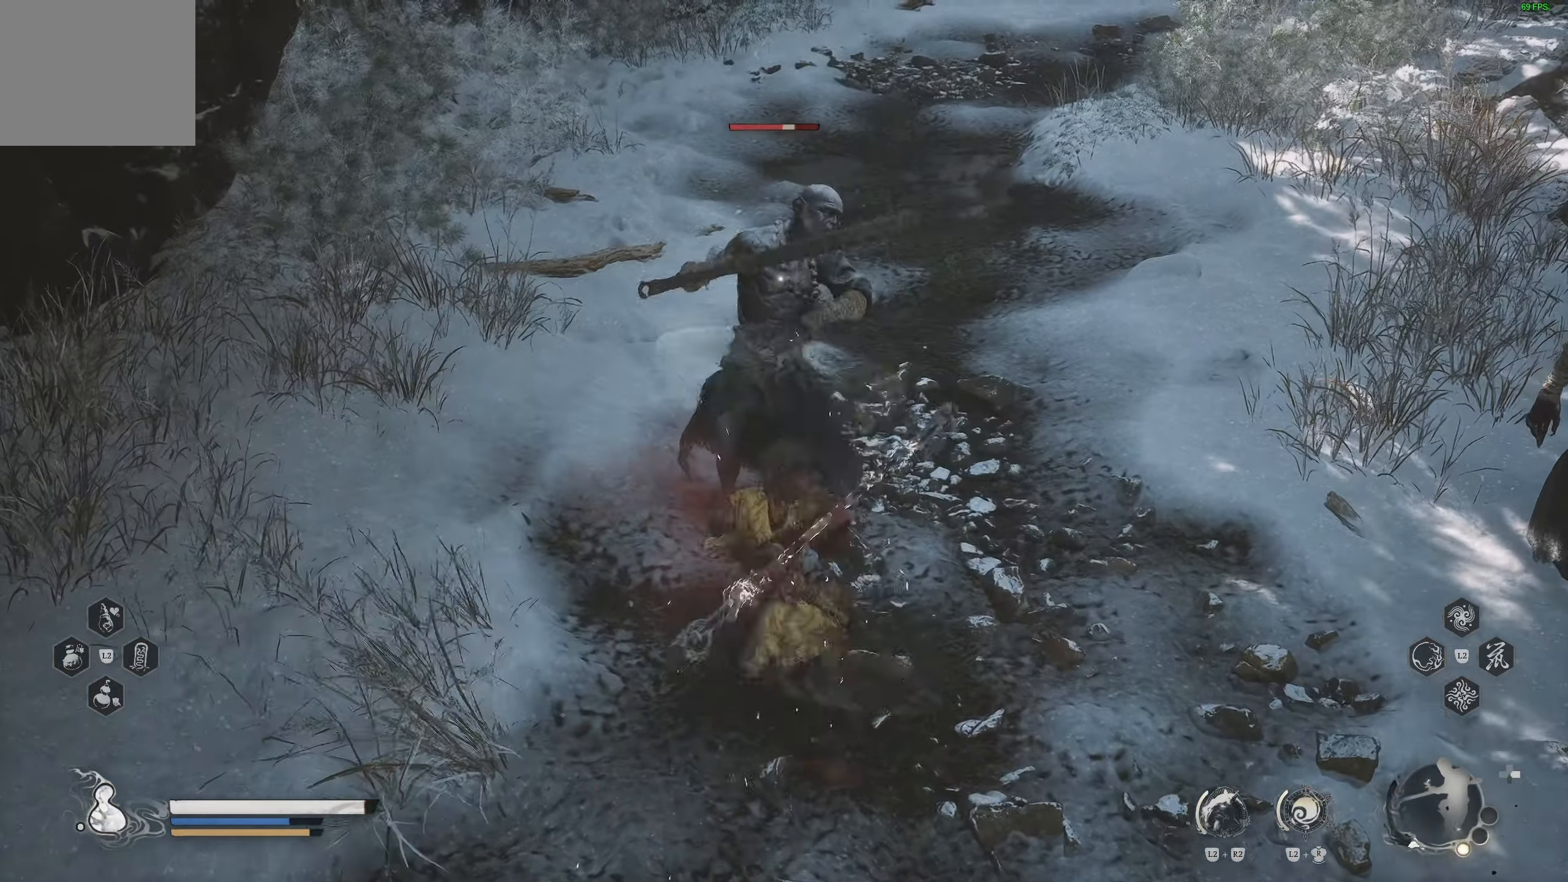
{"buttons": [], "left_stick": "center", "right_stick": "center", "events": [[183, "R1", "down"], [283, "R1", "up"], [350, "R1", "down"], [450, "R1", "up"]]}
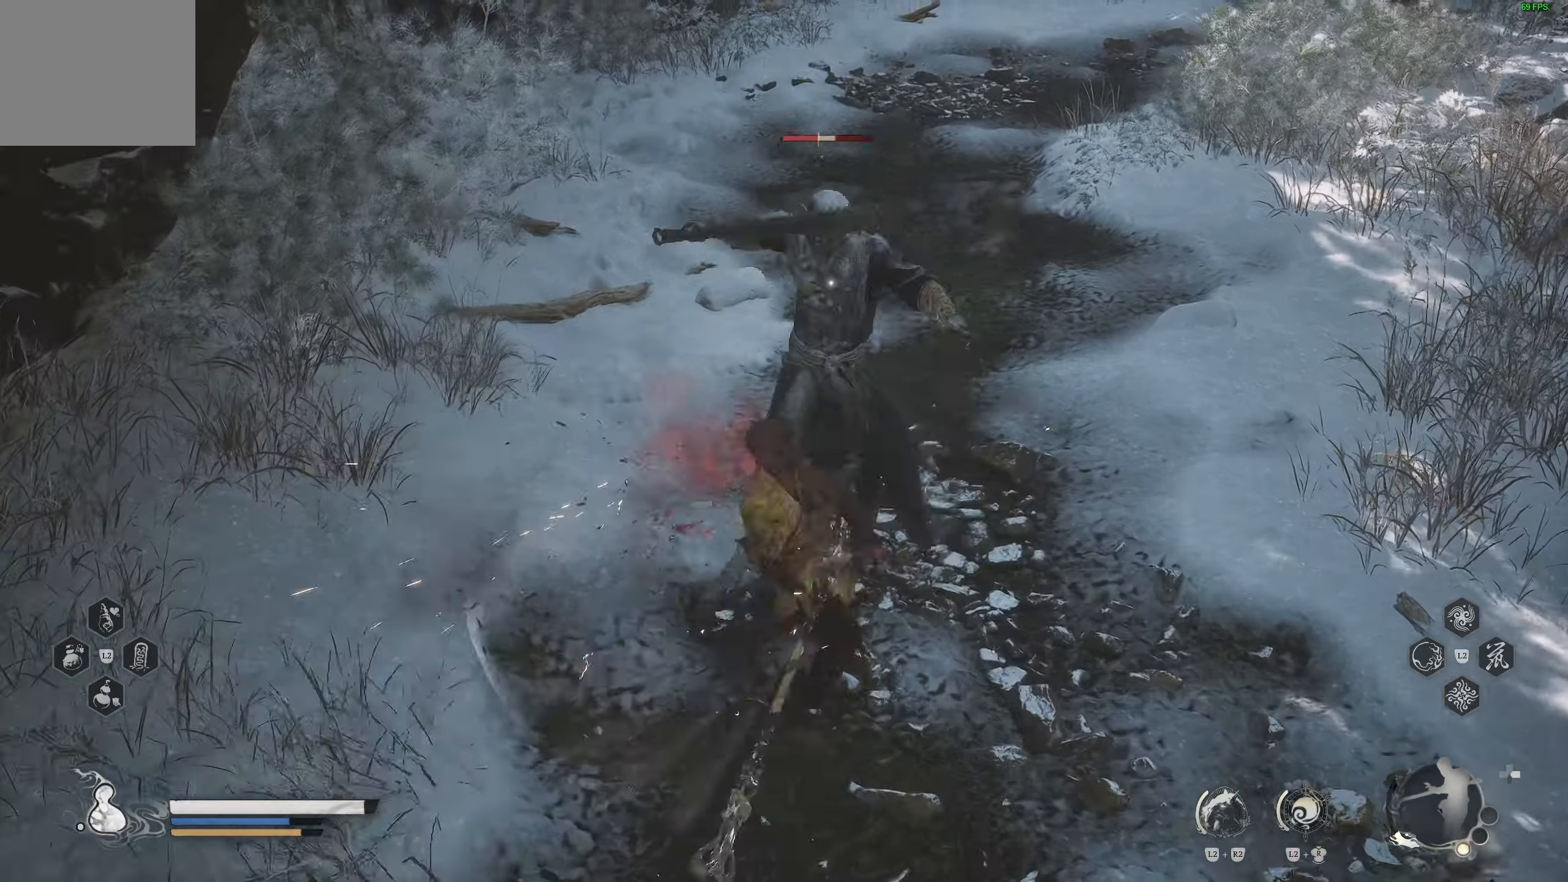
{"buttons": ["R1"], "left_stick": "center", "right_stick": "center", "events": [[317, "R1", "down"], [400, "R1", "up"], [450, "R1", "down"]]}
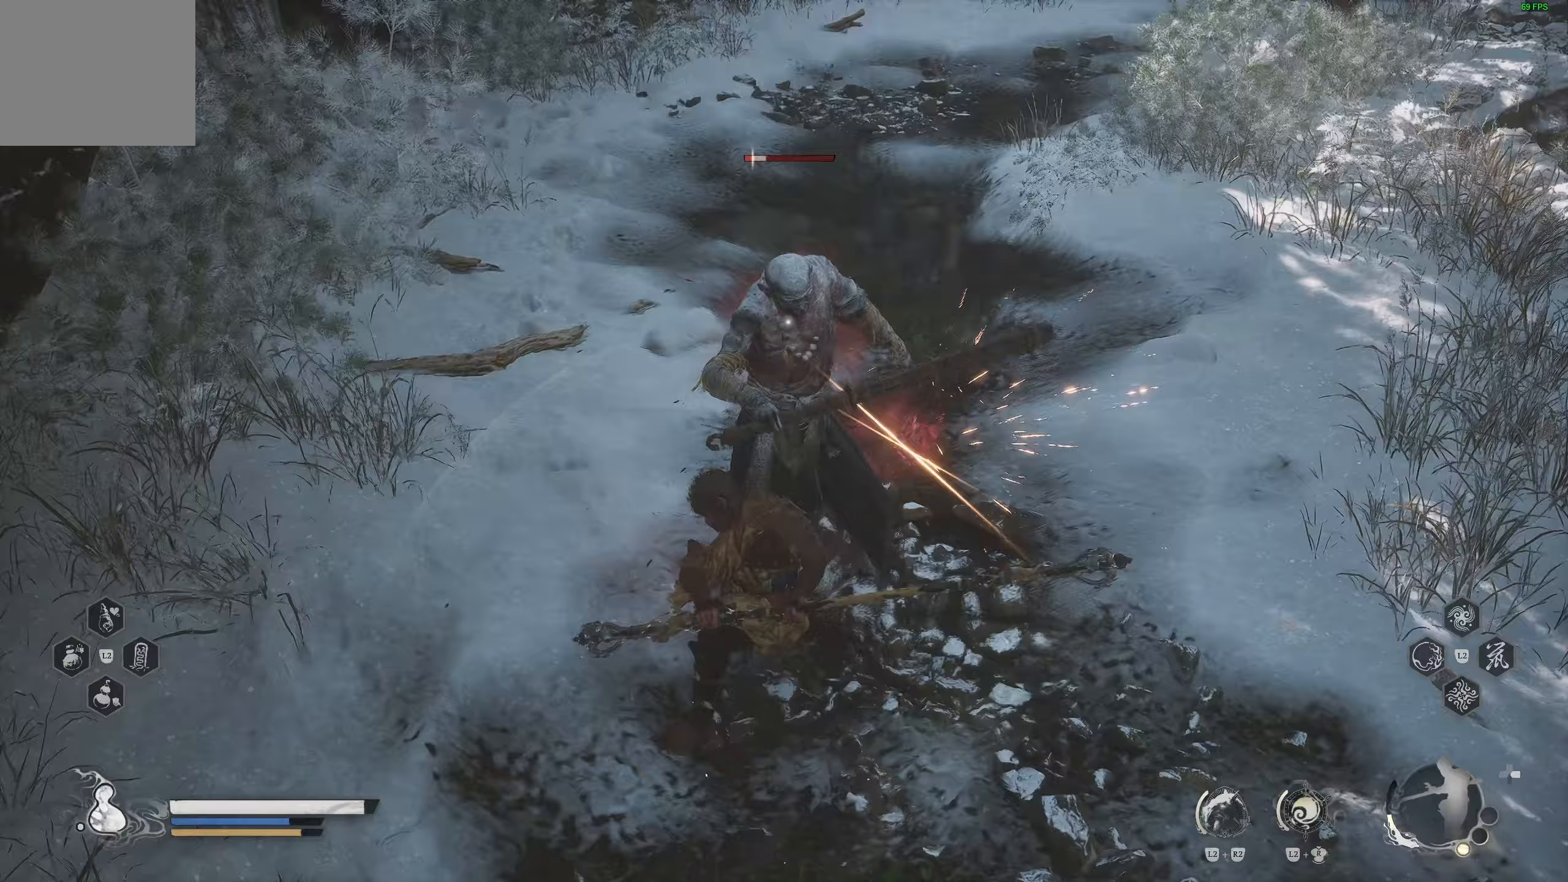
{"buttons": [], "left_stick": "up-right", "right_stick": "center", "events": [[50, "R1", "up"], [450, "left_stick", "up-right"]]}
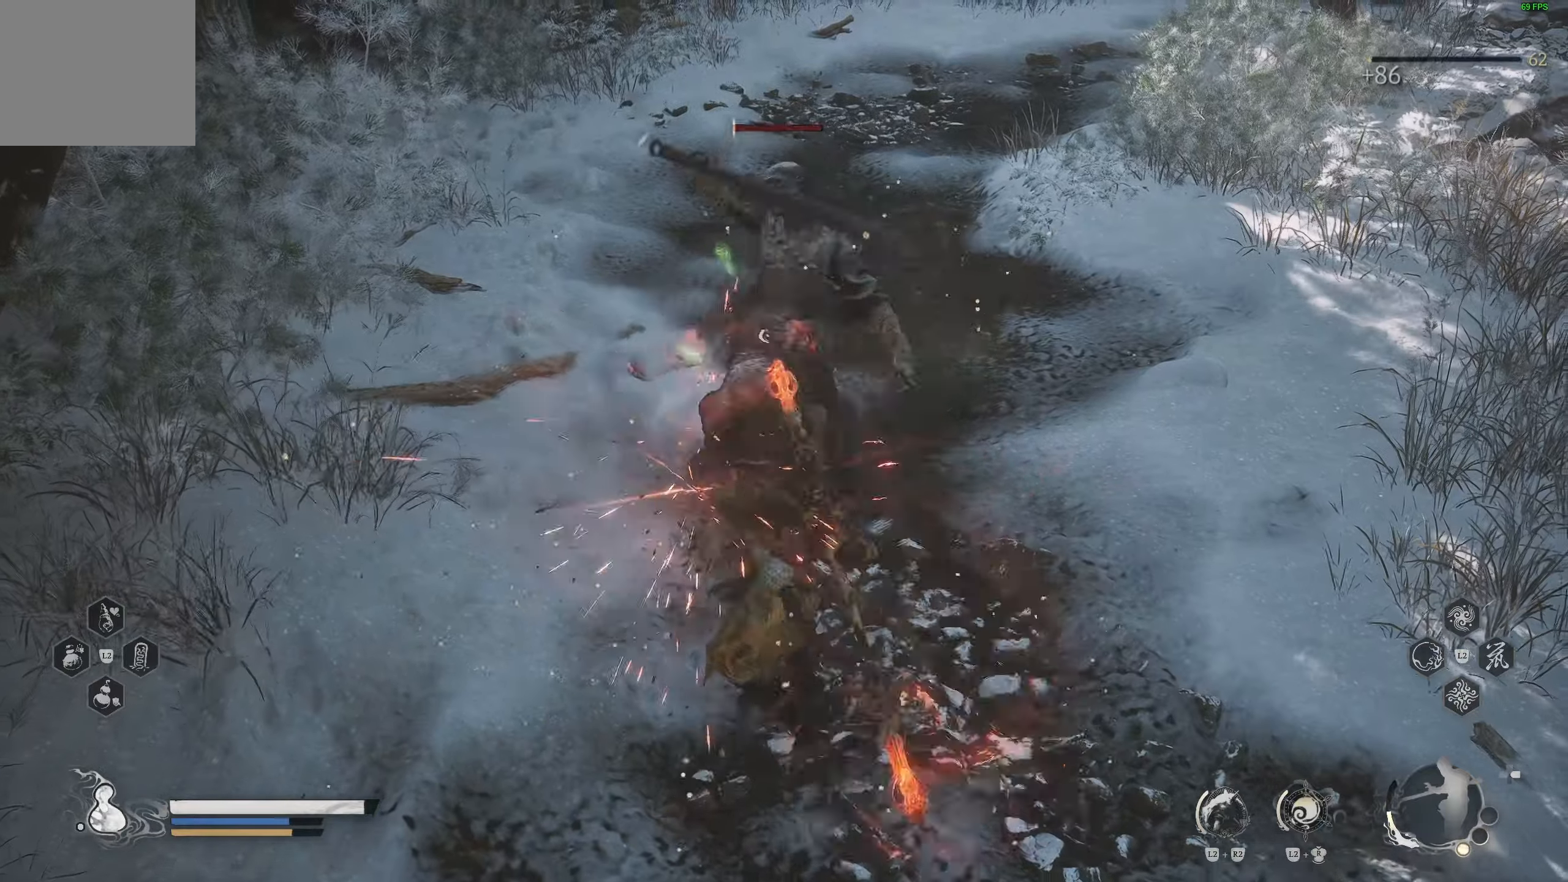
{"buttons": [], "left_stick": "up-right", "right_stick": "center", "events": [[217, "CIRCLE", "down"], [317, "CIRCLE", "up"], [383, "CIRCLE", "down"], [483, "CIRCLE", "up"]]}
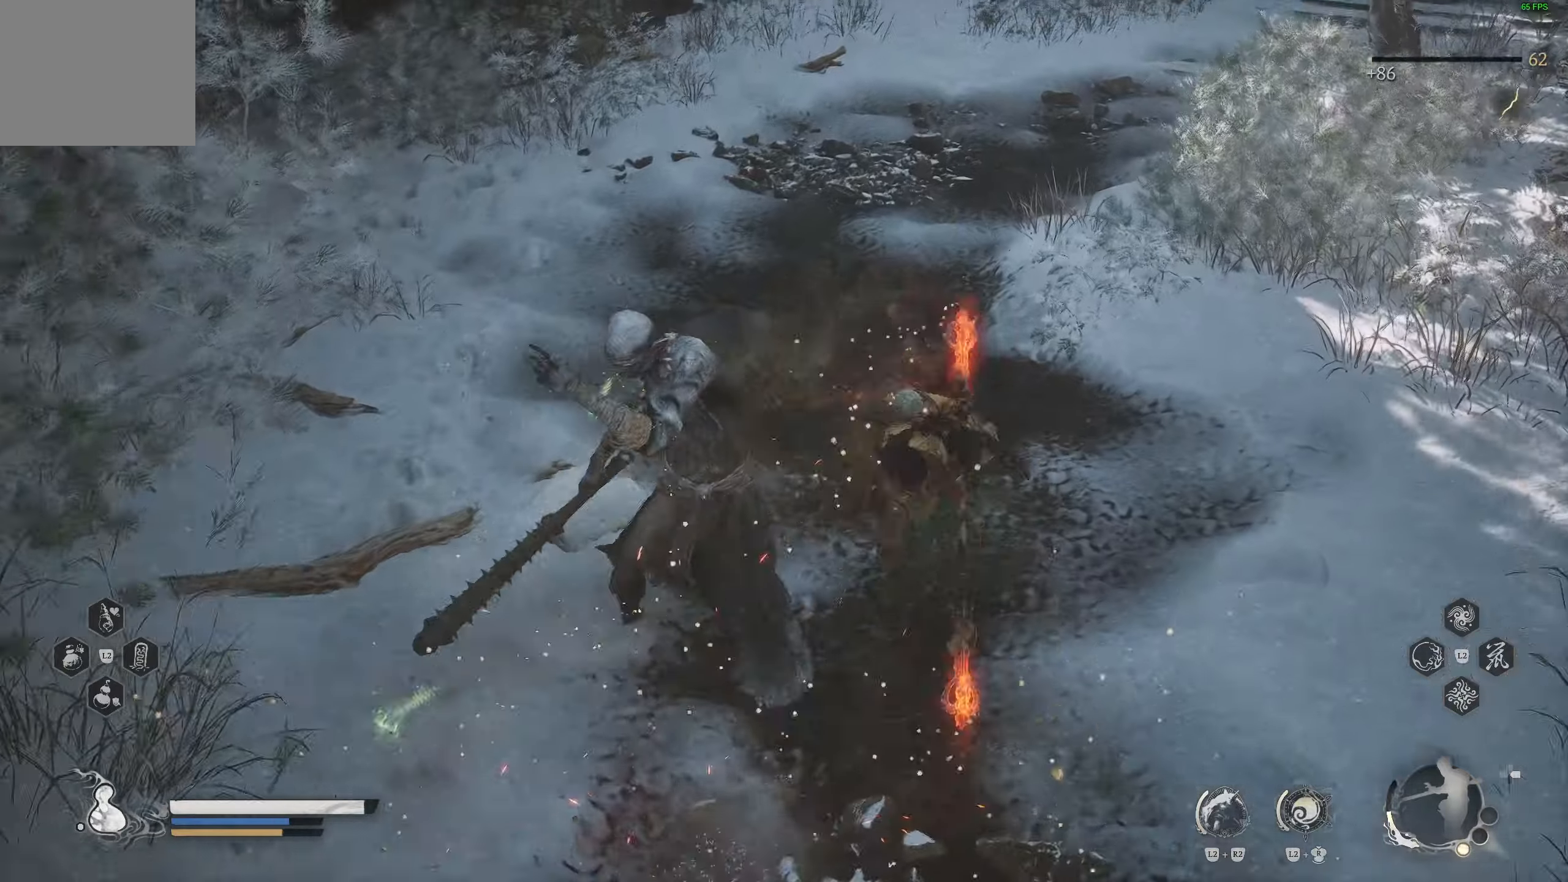
{"buttons": [], "left_stick": "up", "right_stick": "right", "events": [[183, "right_stick", "right"], [283, "left_stick", "up"]]}
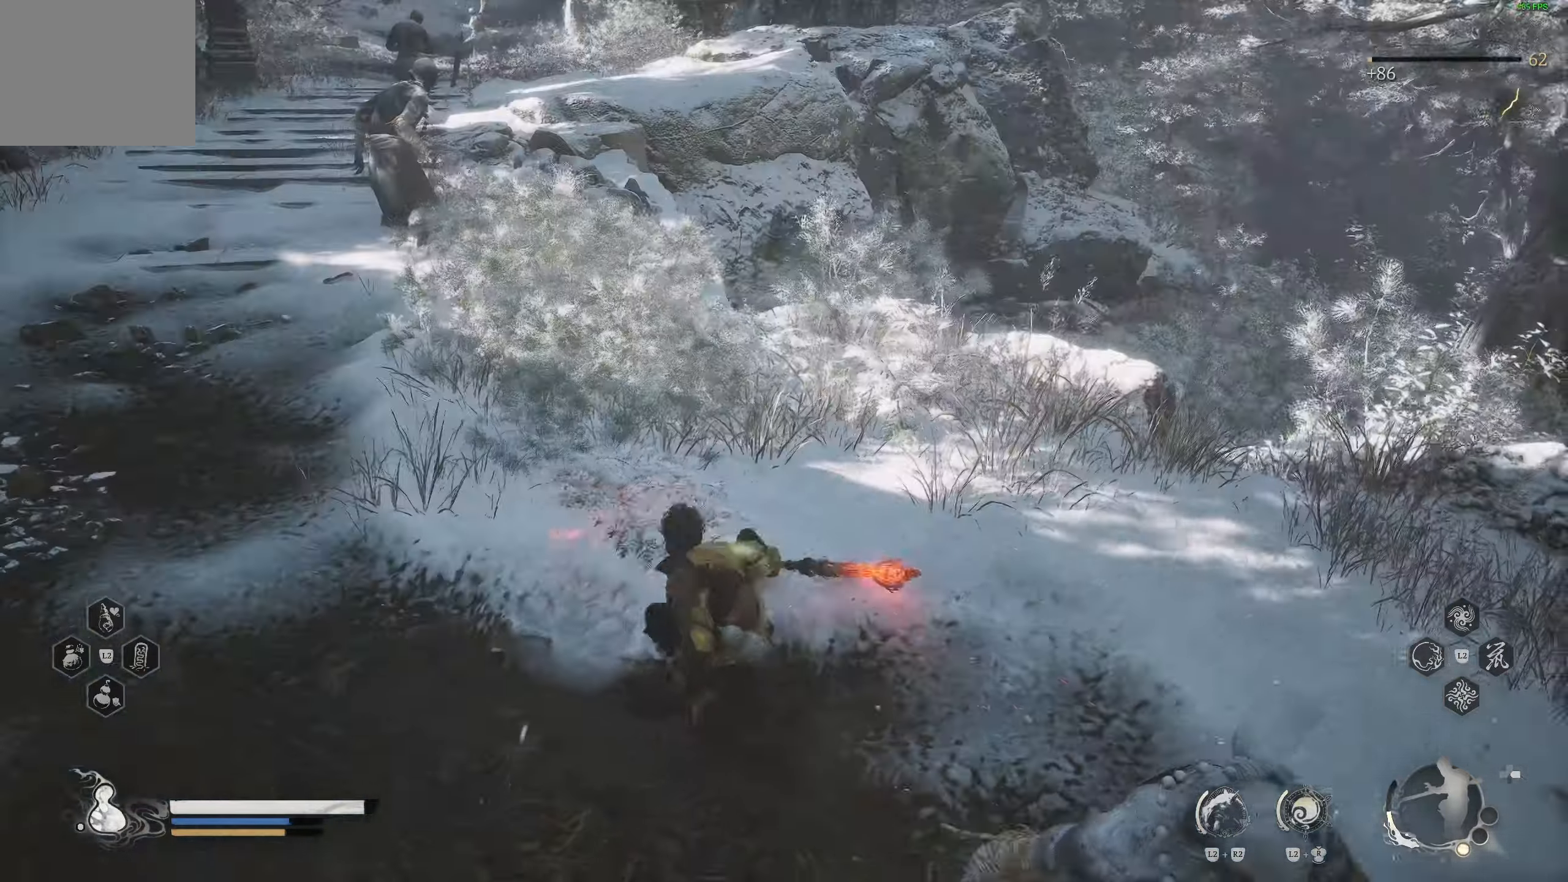
{"buttons": ["L3"], "left_stick": "up", "right_stick": "center", "events": [[117, "right_stick", "up"], [300, "right_stick", "center"], [433, "L3", "down"]]}
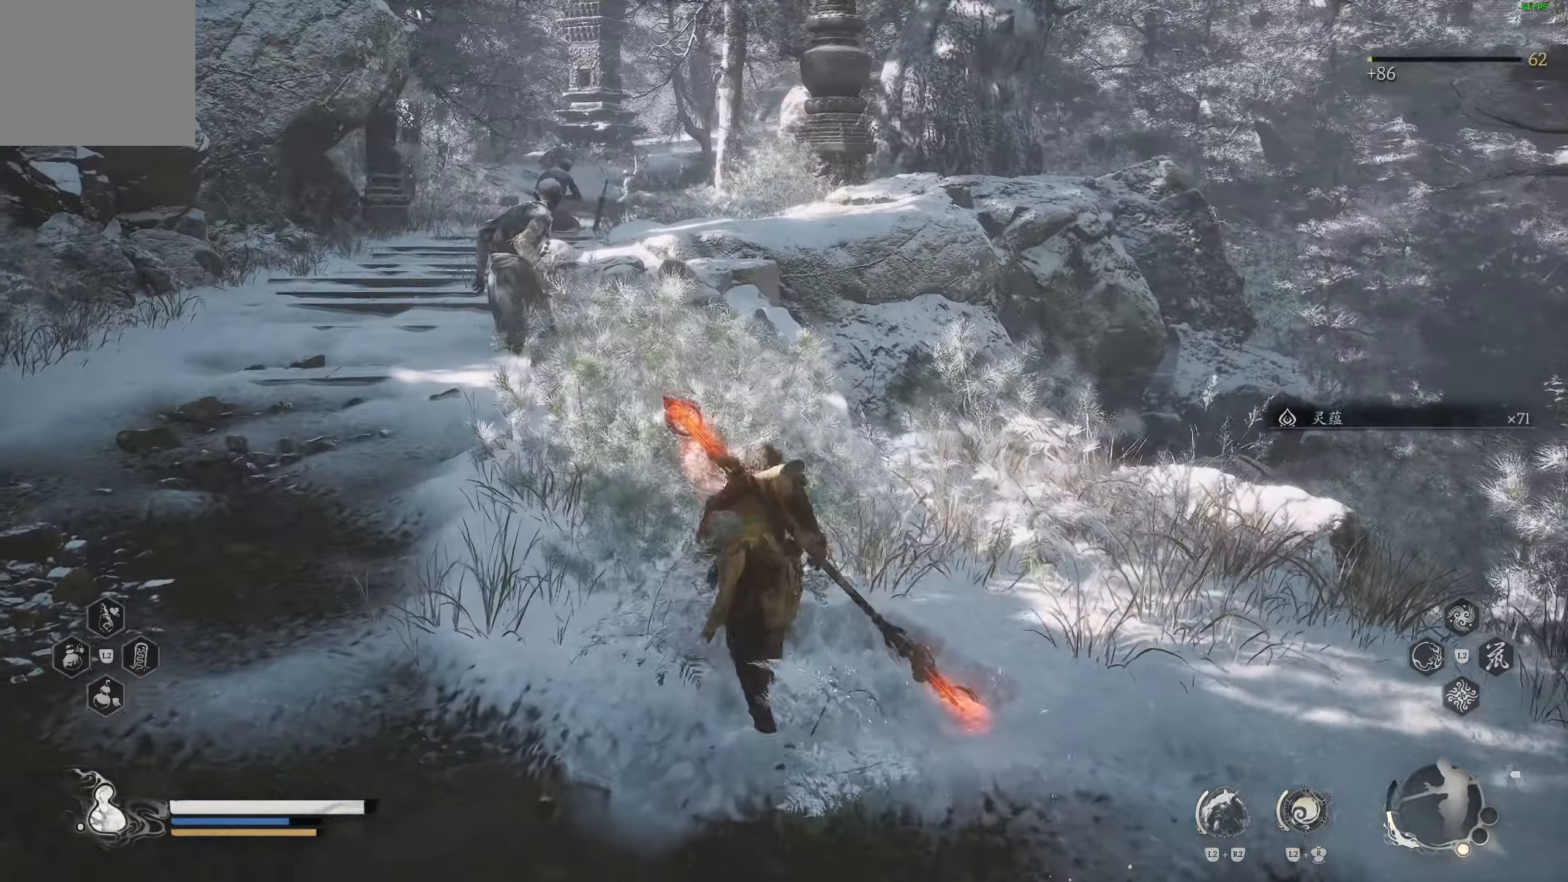
{"buttons": [], "left_stick": "up", "right_stick": "center", "events": [[17, "right_stick", "right"], [50, "L3", "up"], [150, "right_stick", "center"]]}
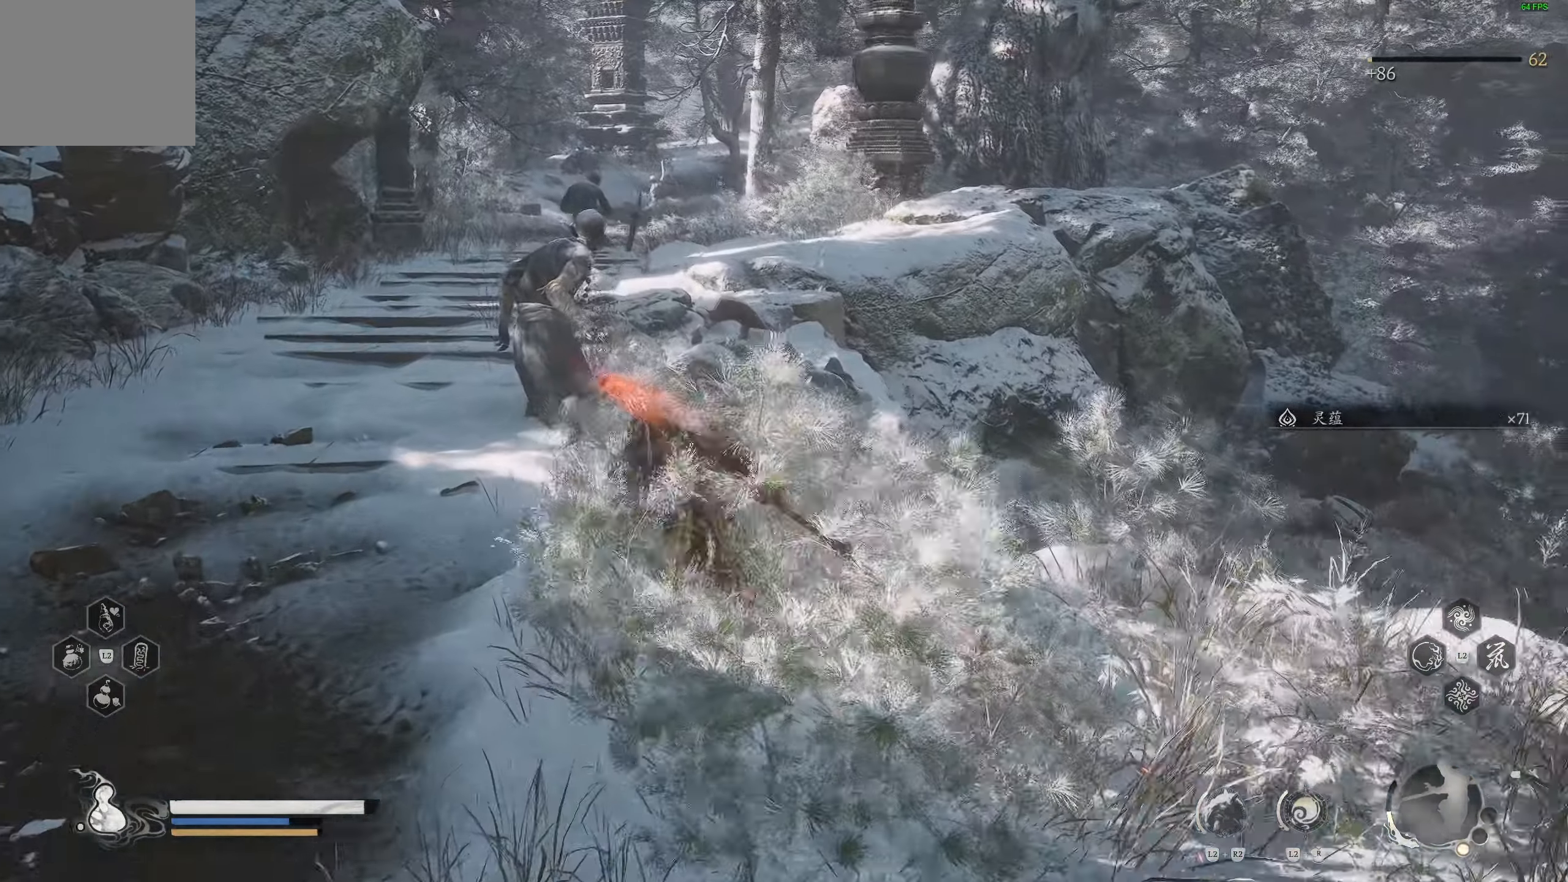
{"buttons": [], "left_stick": "up", "right_stick": "center", "events": []}
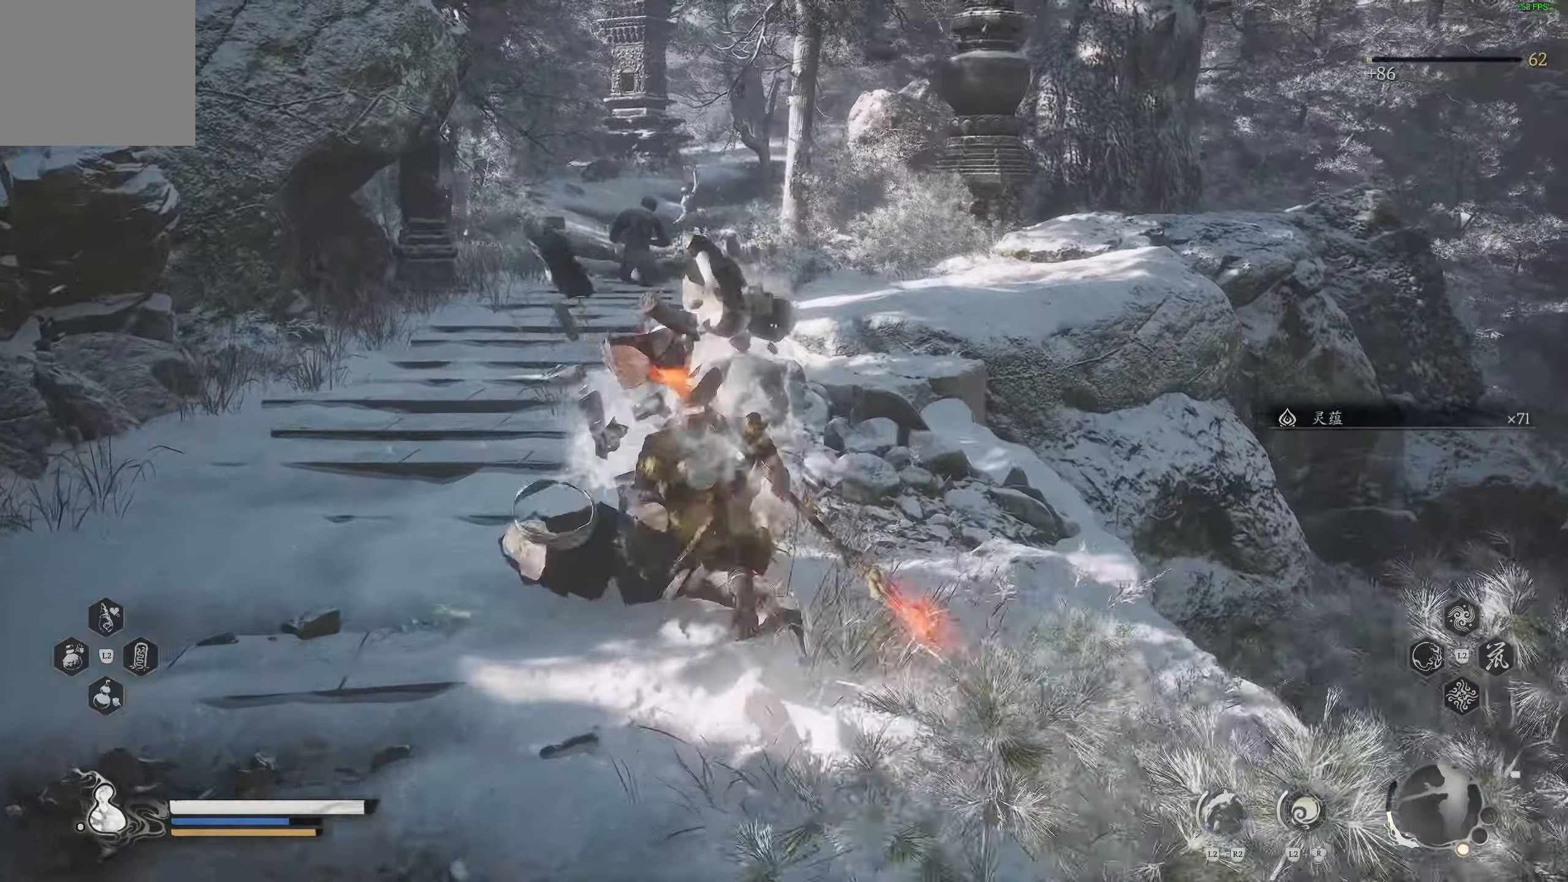
{"buttons": [], "left_stick": "up", "right_stick": "center", "events": []}
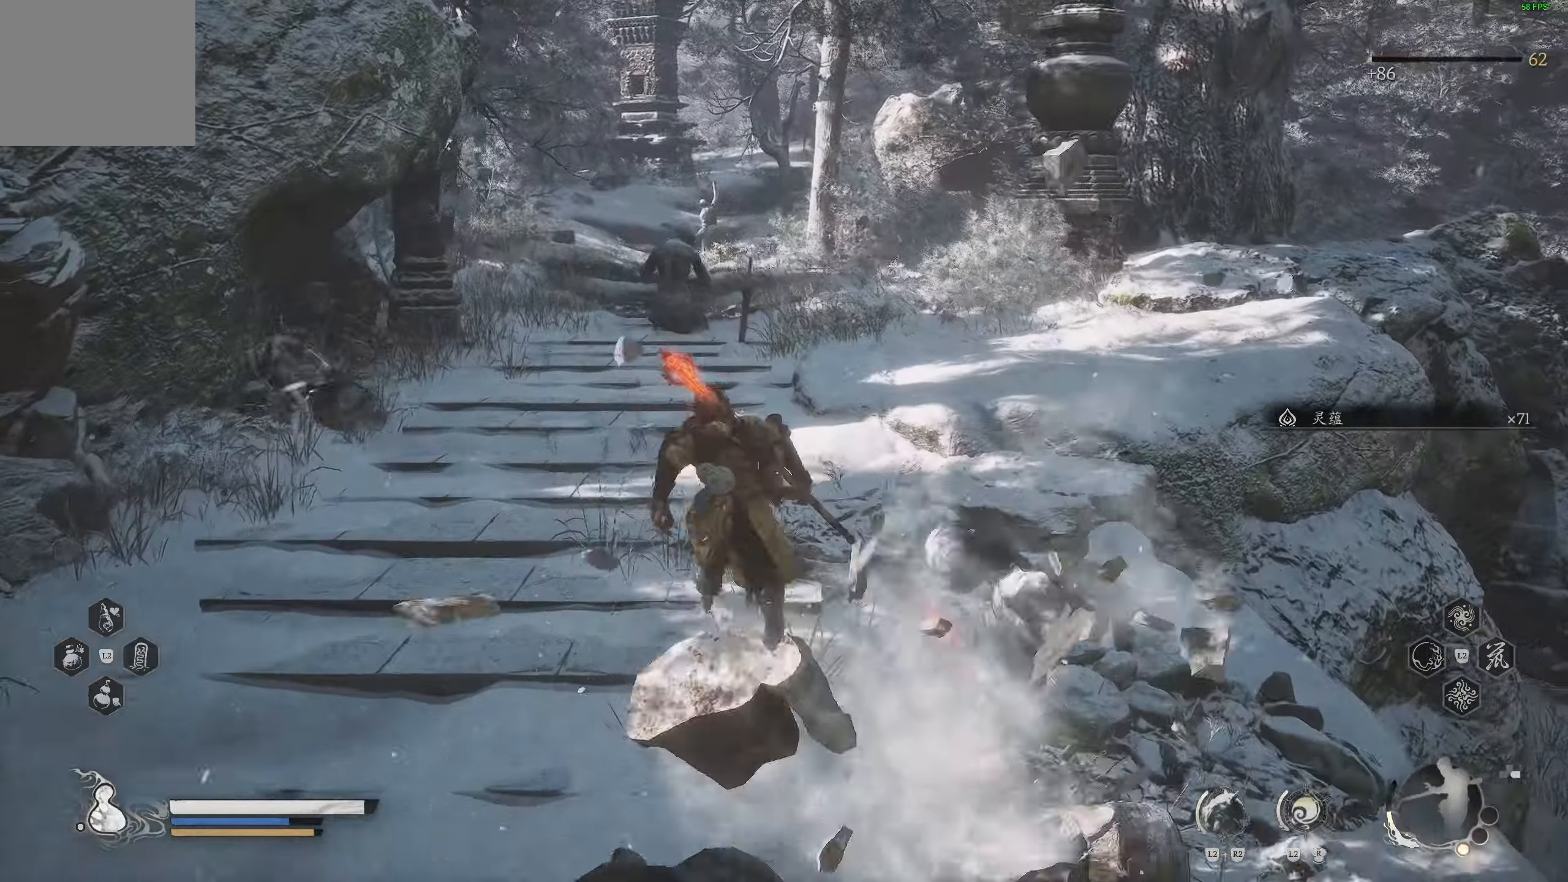
{"buttons": [], "left_stick": "up", "right_stick": "center", "events": [[83, "R3", "down"], [217, "R3", "up"]]}
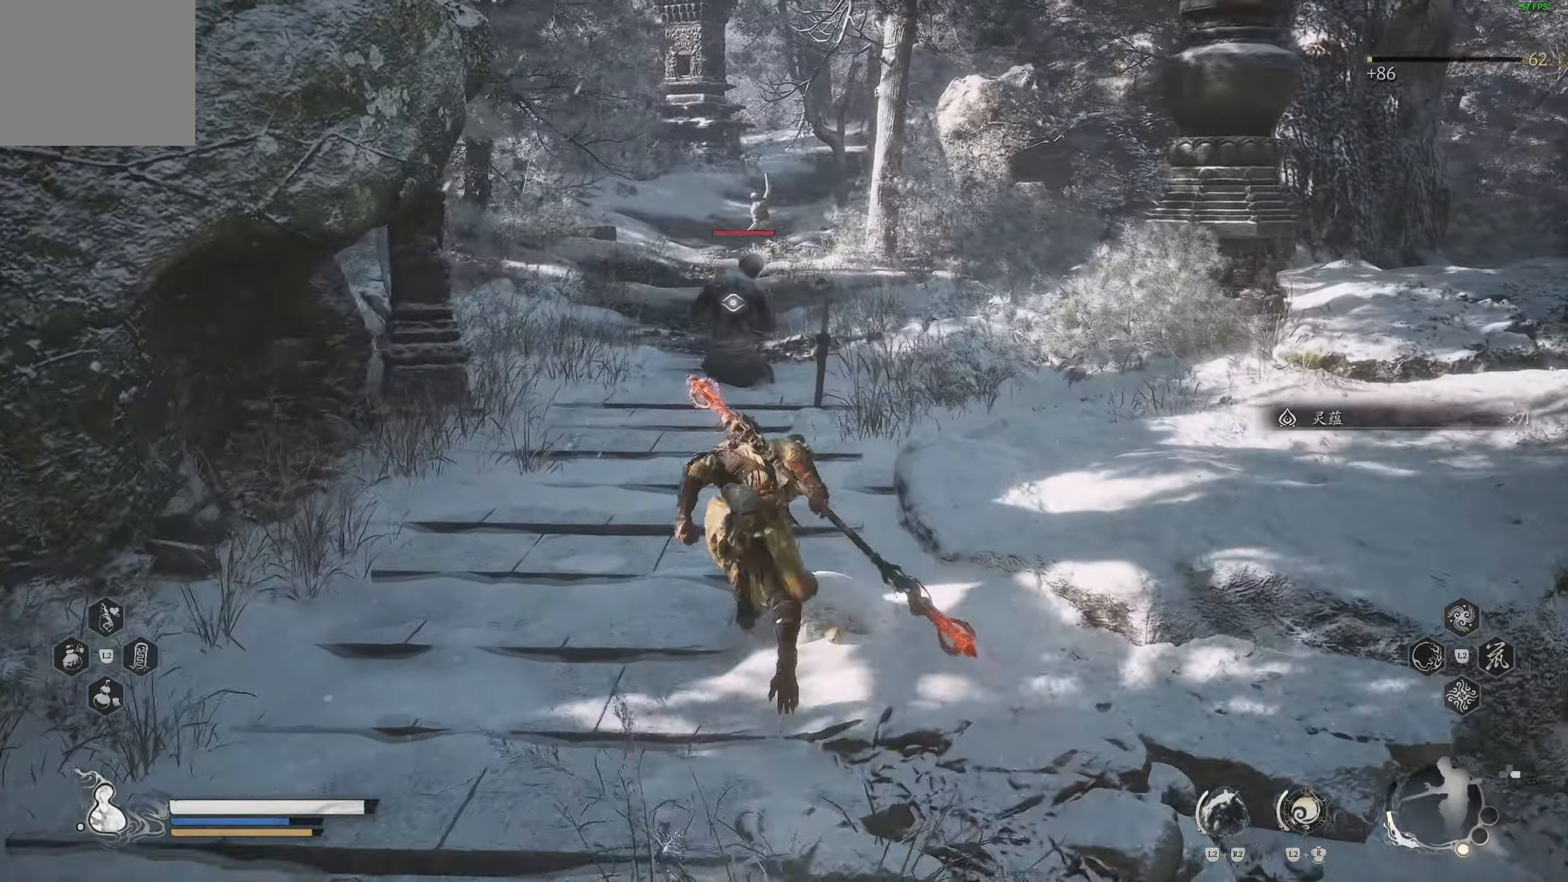
{"buttons": [], "left_stick": "up", "right_stick": "center", "events": [[267, "R1", "down"], [383, "R1", "up"]]}
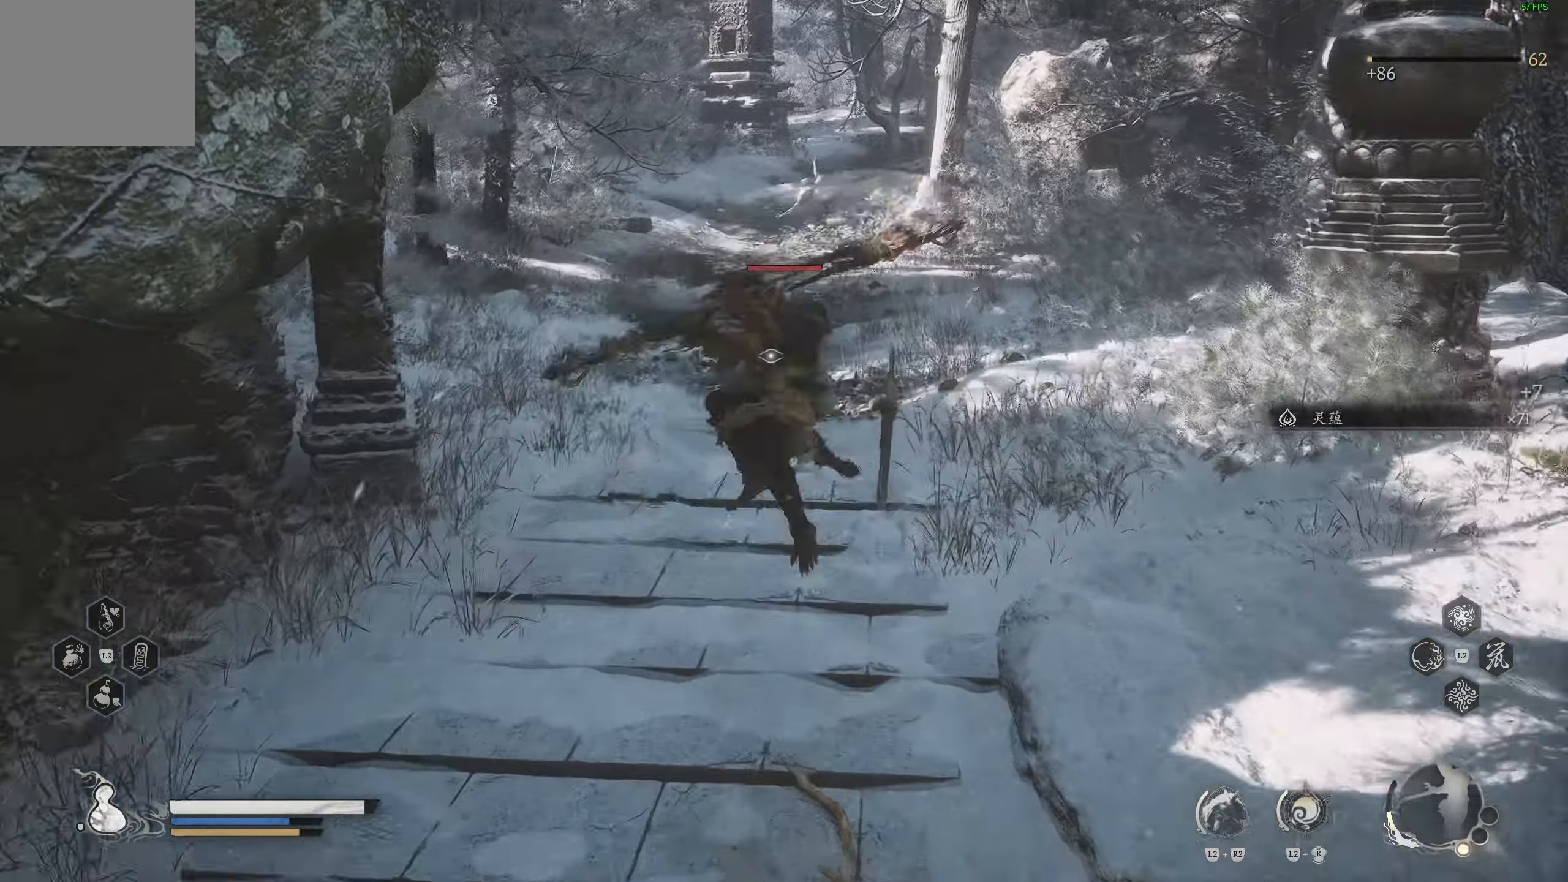
{"buttons": [], "left_stick": "center", "right_stick": "center", "events": [[17, "left_stick", "up-right"], [350, "R1", "down"], [433, "R1", "up"], [450, "left_stick", "center"]]}